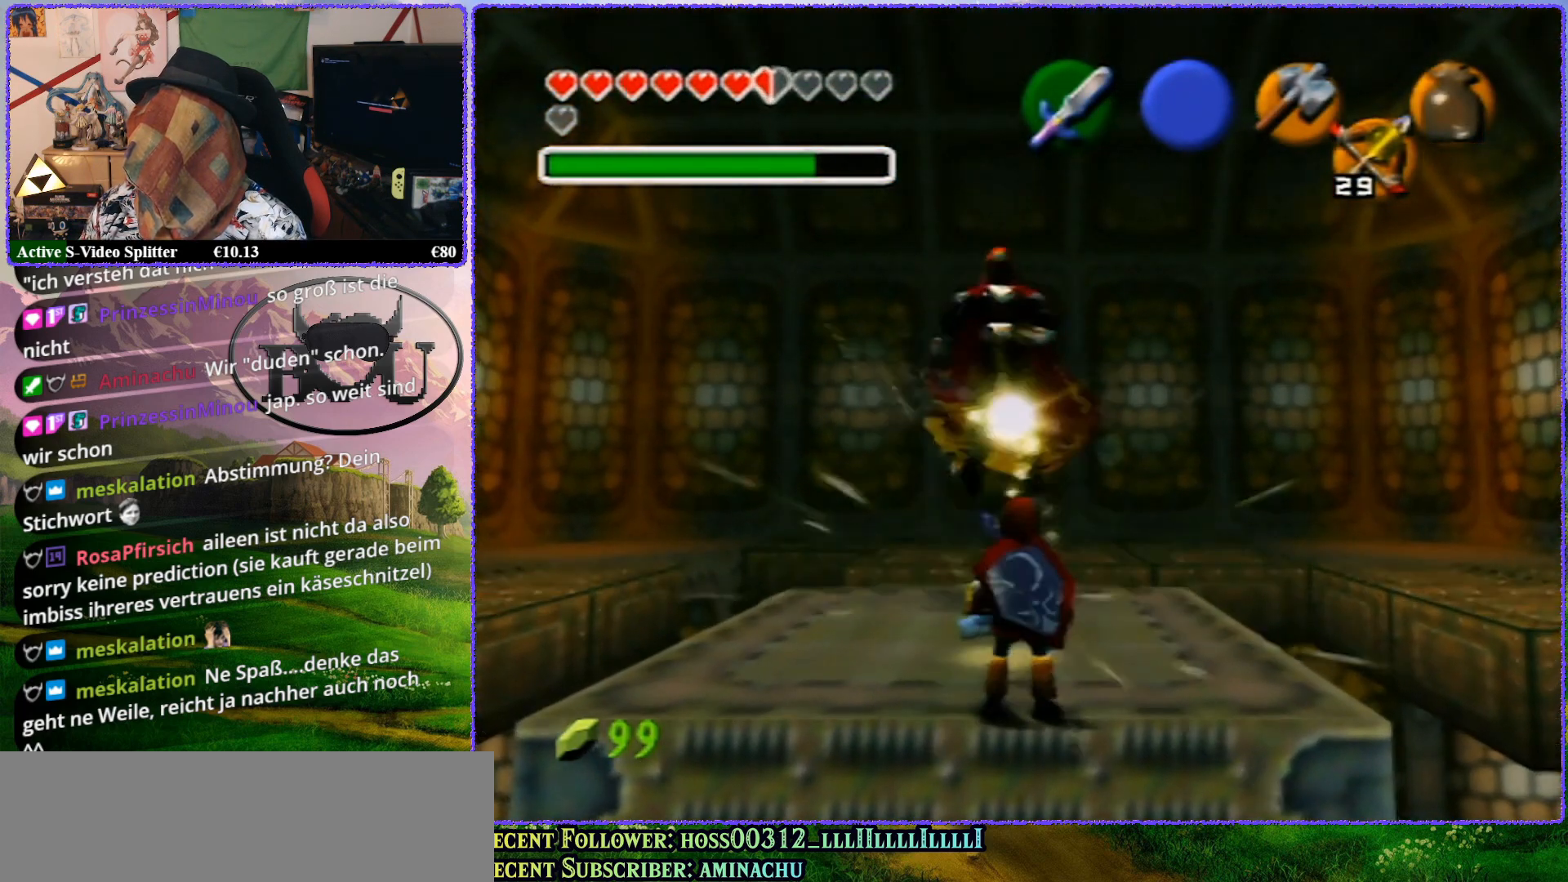
Gameplay with a controller (Nintendo layout); each line is a JSON object with the inputs held at the frame after it. "events" lists button and stick changes between this image and that frame as [ms after this image, input, new state], when the widget could be followed in between. Not read: L1 L3 R3.
{"buttons": [], "left_stick": "center", "events": []}
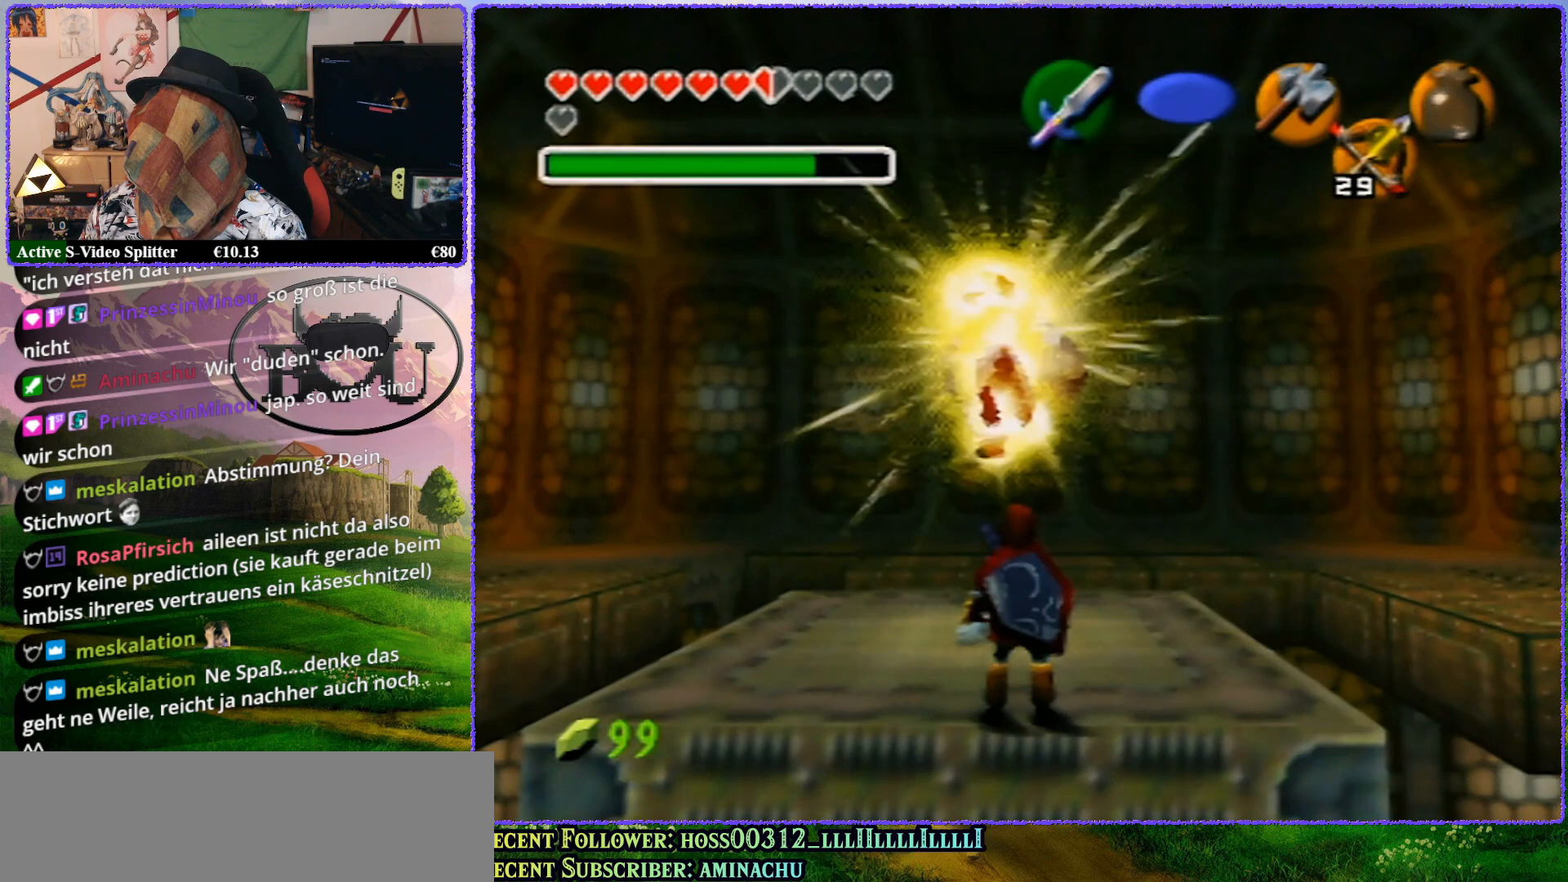
{"buttons": ["C_DOWN"], "left_stick": "center", "events": [[433, "C_DOWN", "down"]]}
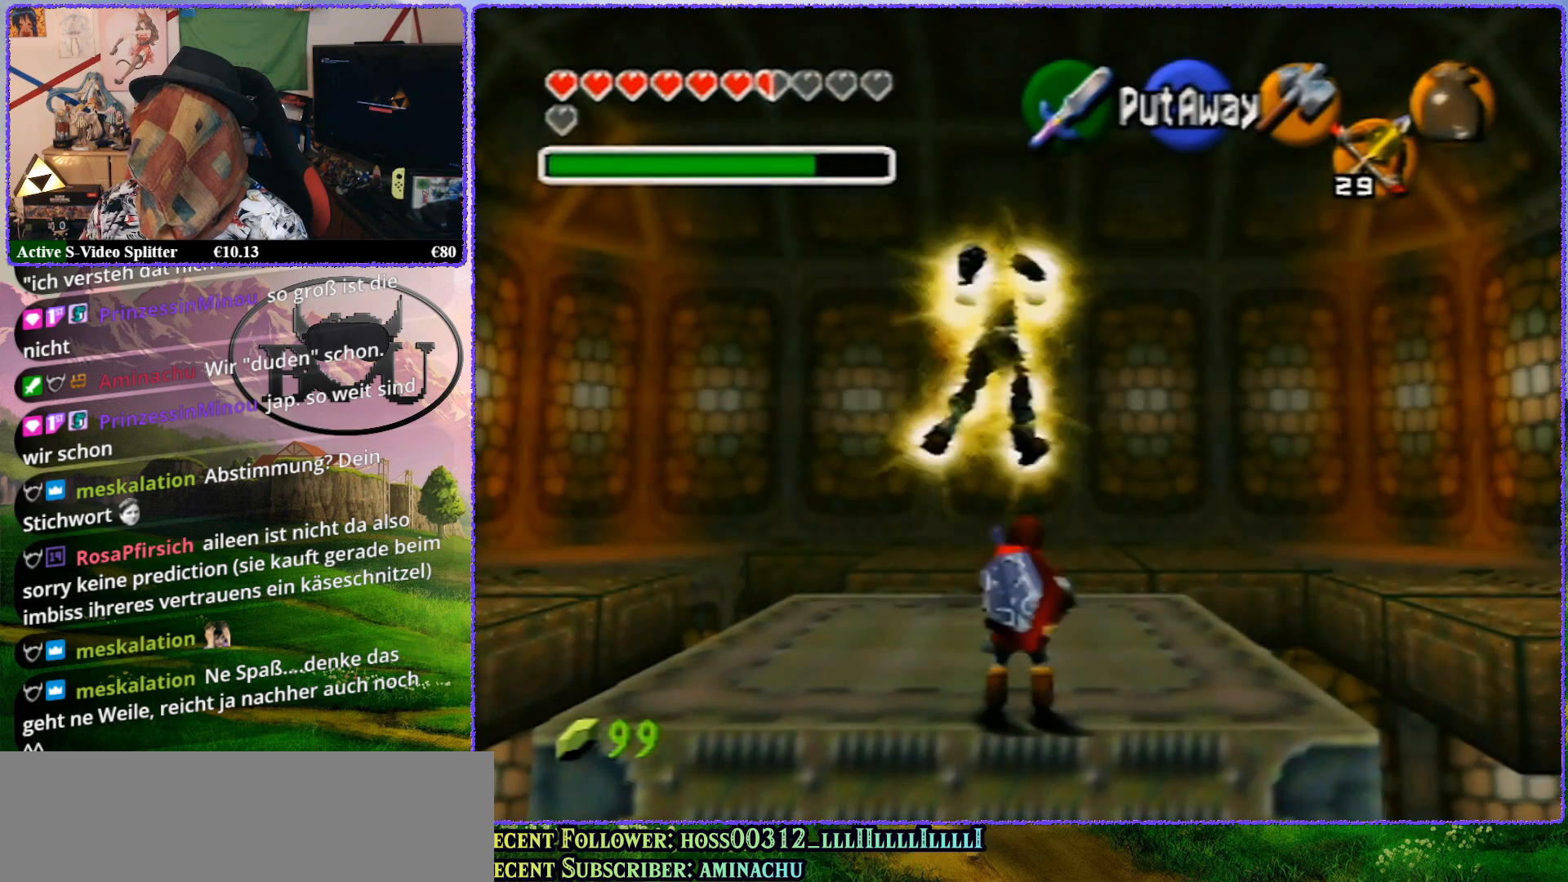
{"buttons": [], "left_stick": "center", "events": [[67, "C_DOWN", "up"]]}
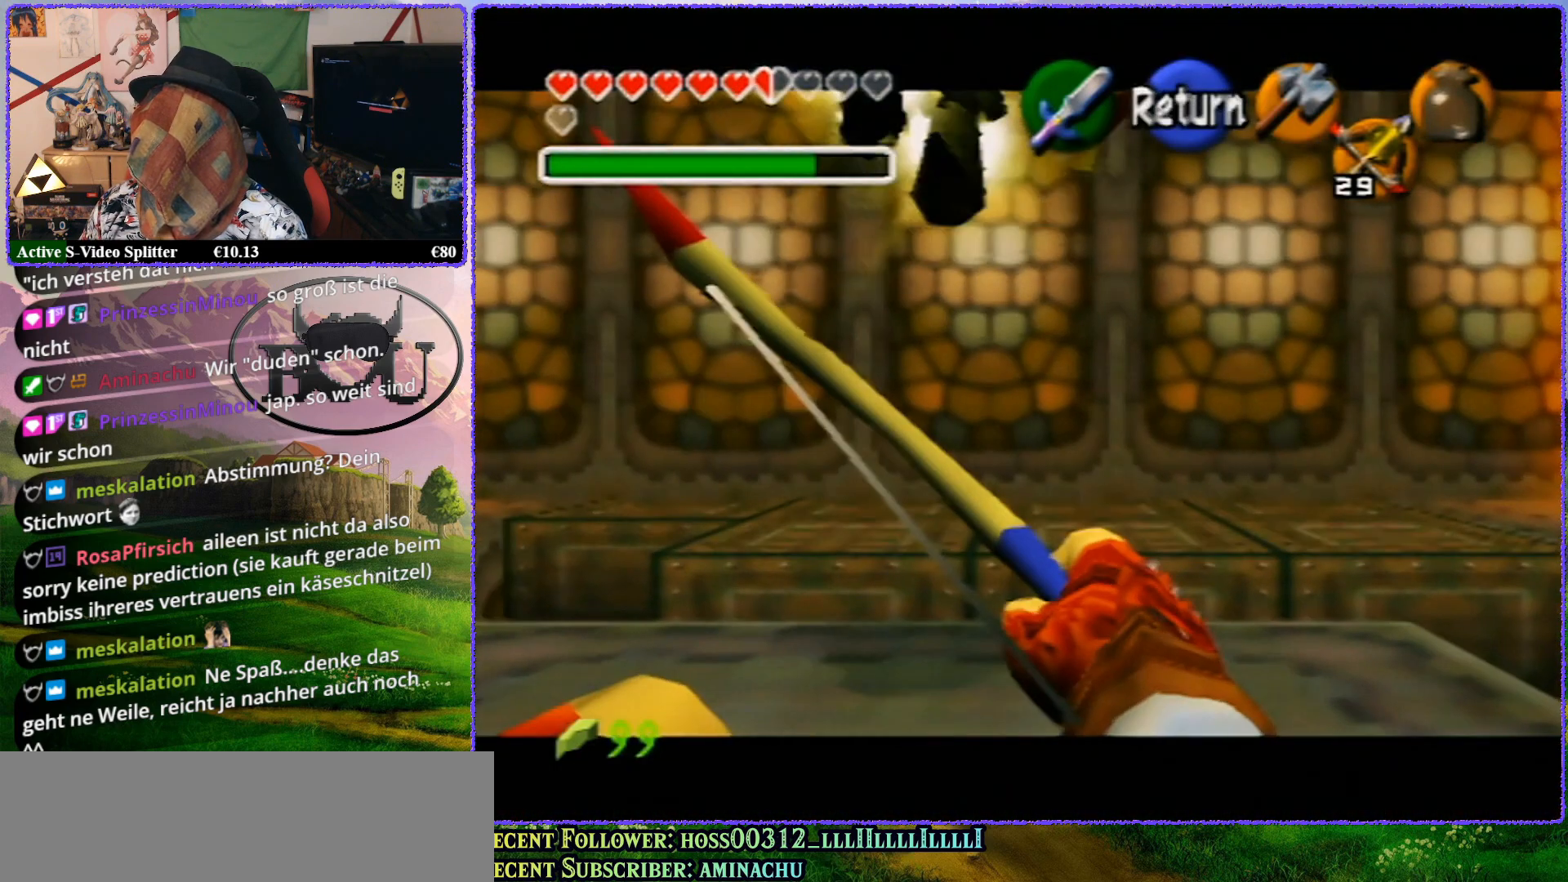
{"buttons": [], "left_stick": "down", "events": [[150, "left_stick", "down"]]}
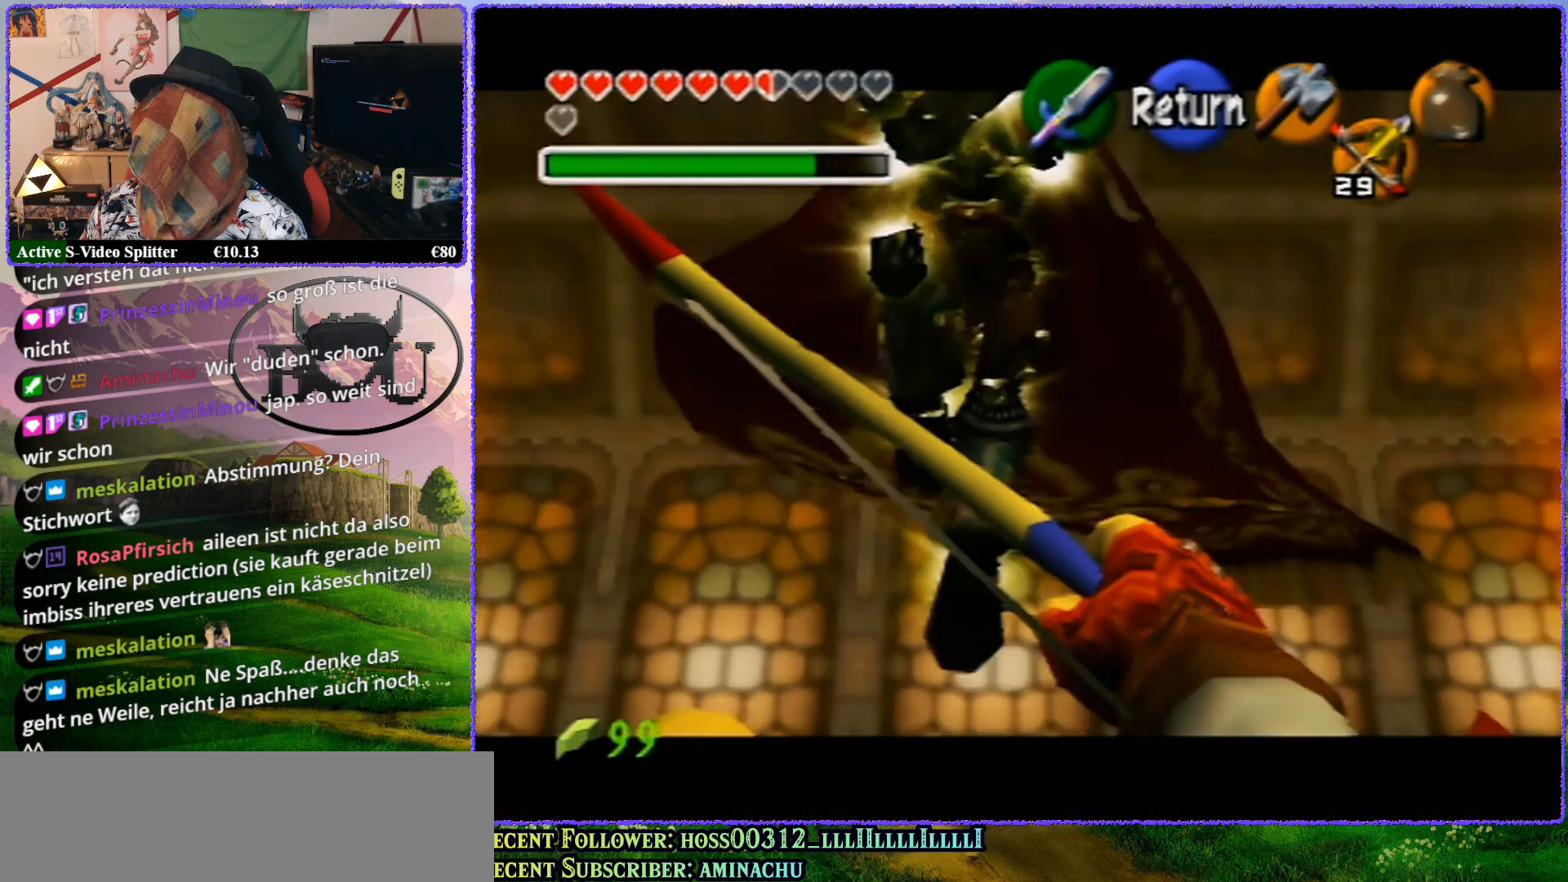
{"buttons": ["C_DOWN"], "left_stick": "center", "events": [[283, "C_DOWN", "down"], [317, "left_stick", "center"]]}
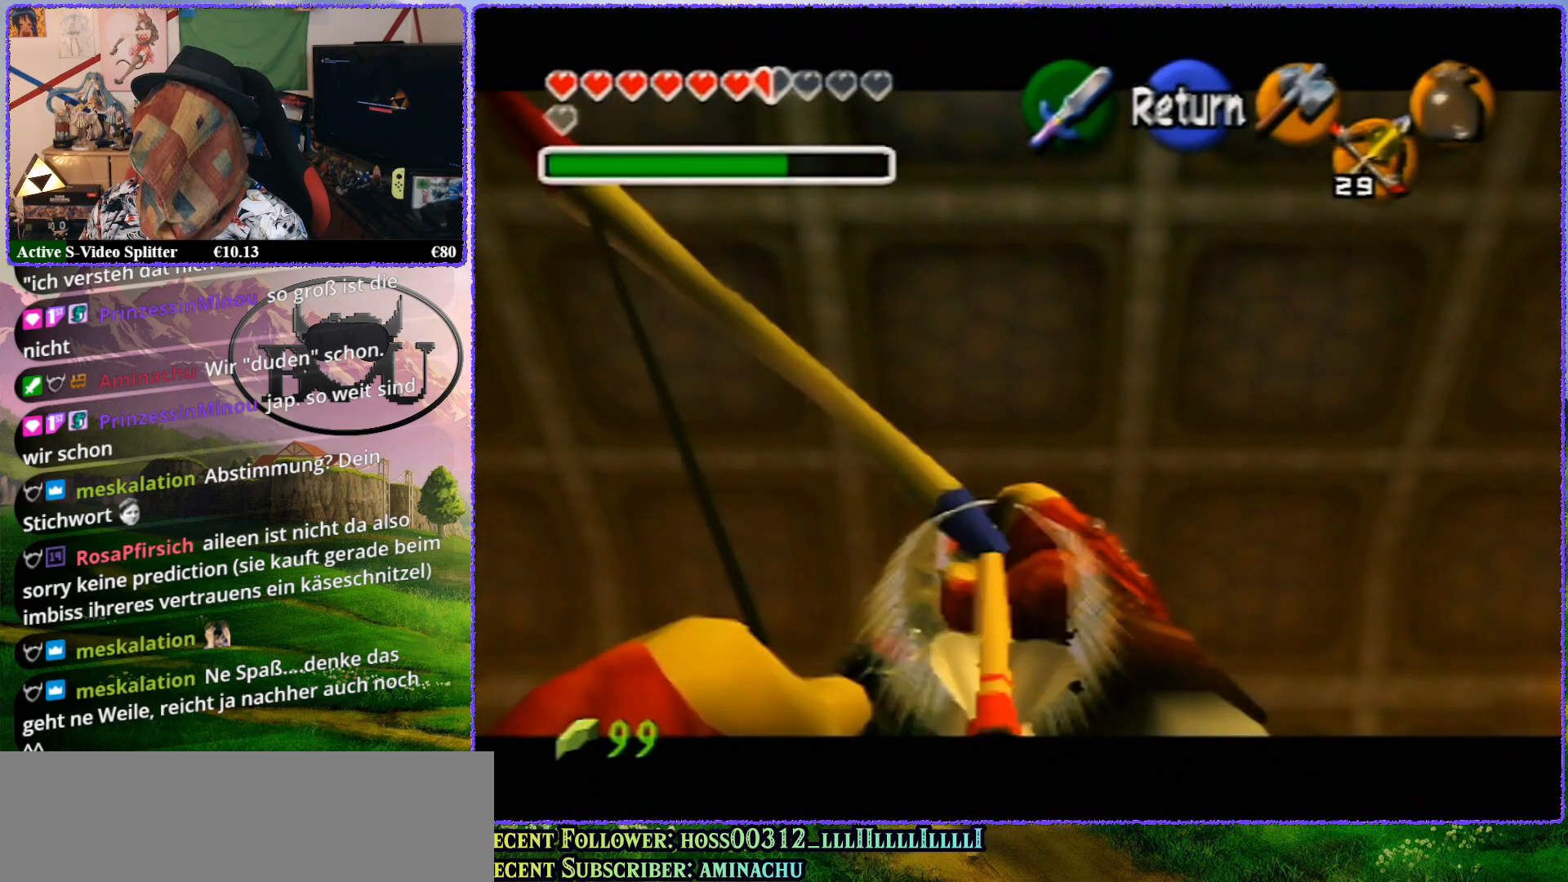
{"buttons": [], "left_stick": "center", "events": [[117, "C_DOWN", "up"]]}
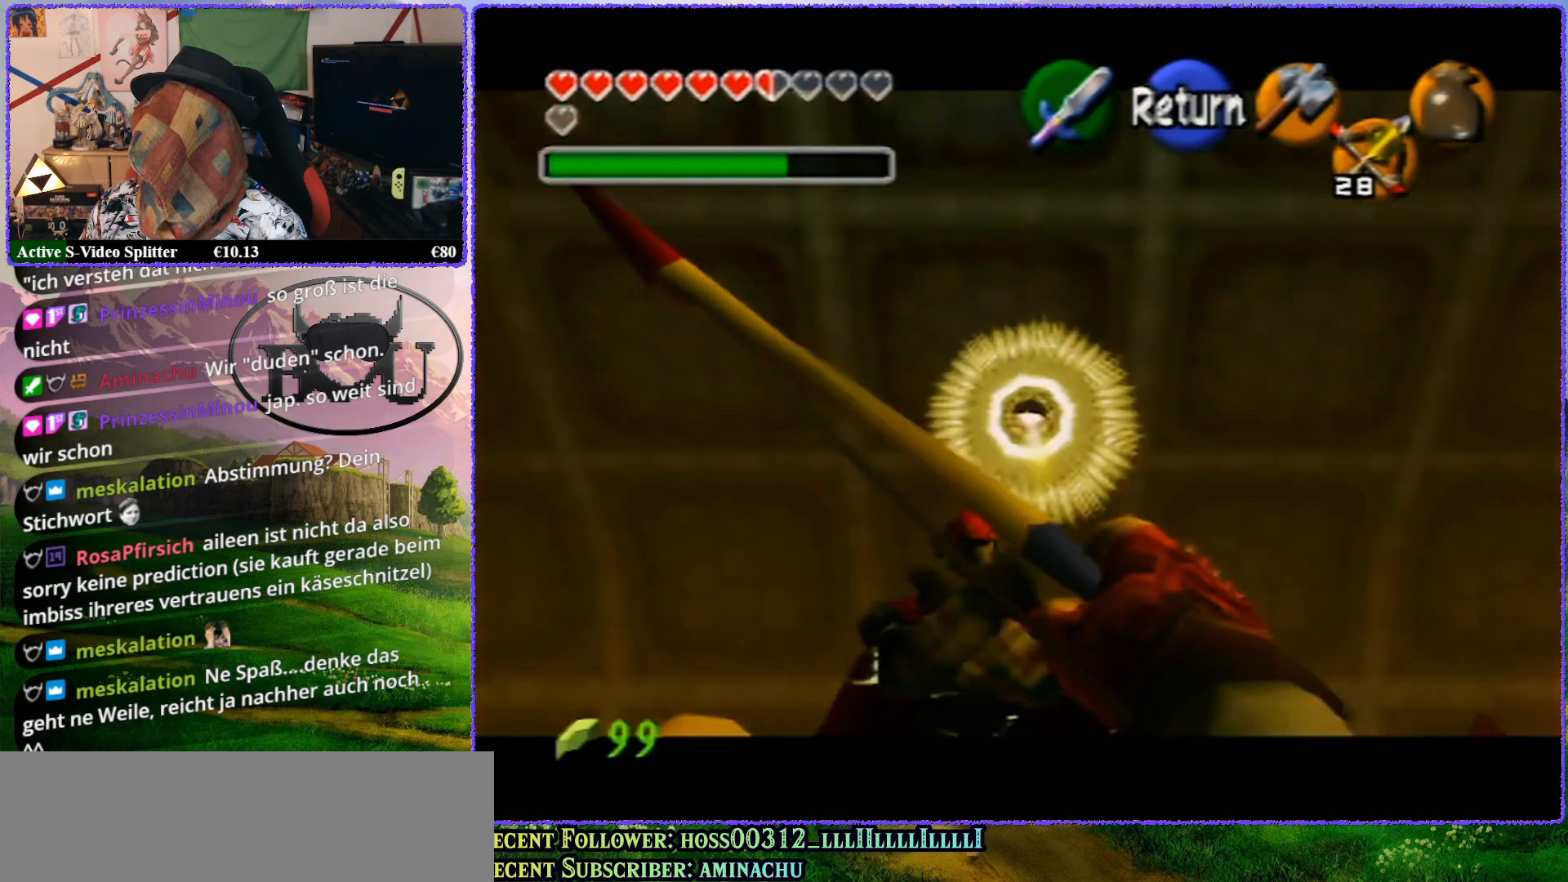
{"buttons": [], "left_stick": "center", "events": []}
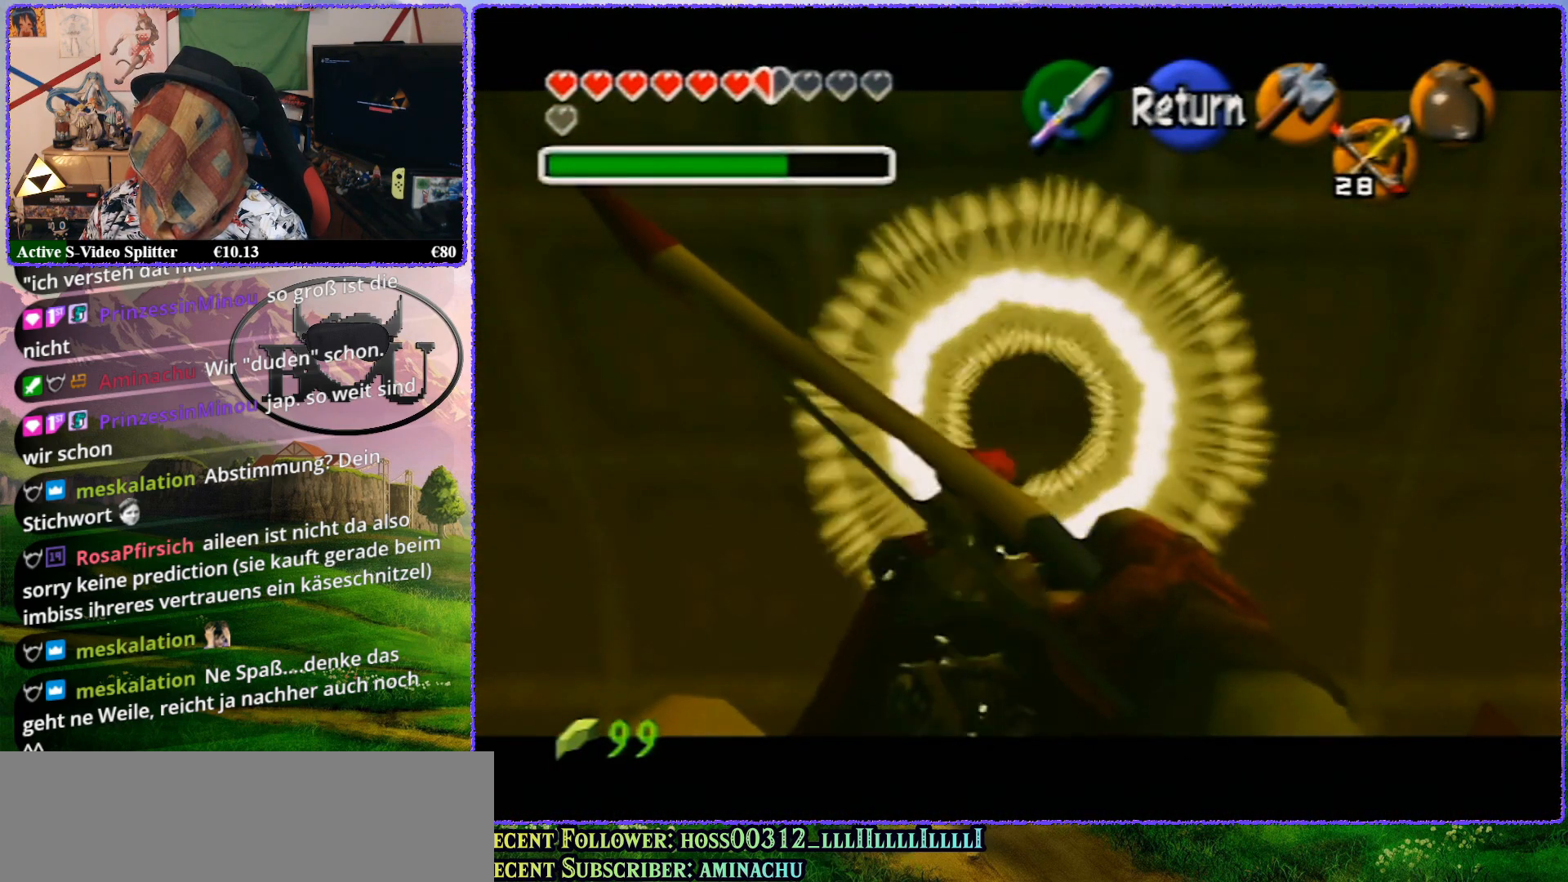
{"buttons": [], "left_stick": "center", "events": []}
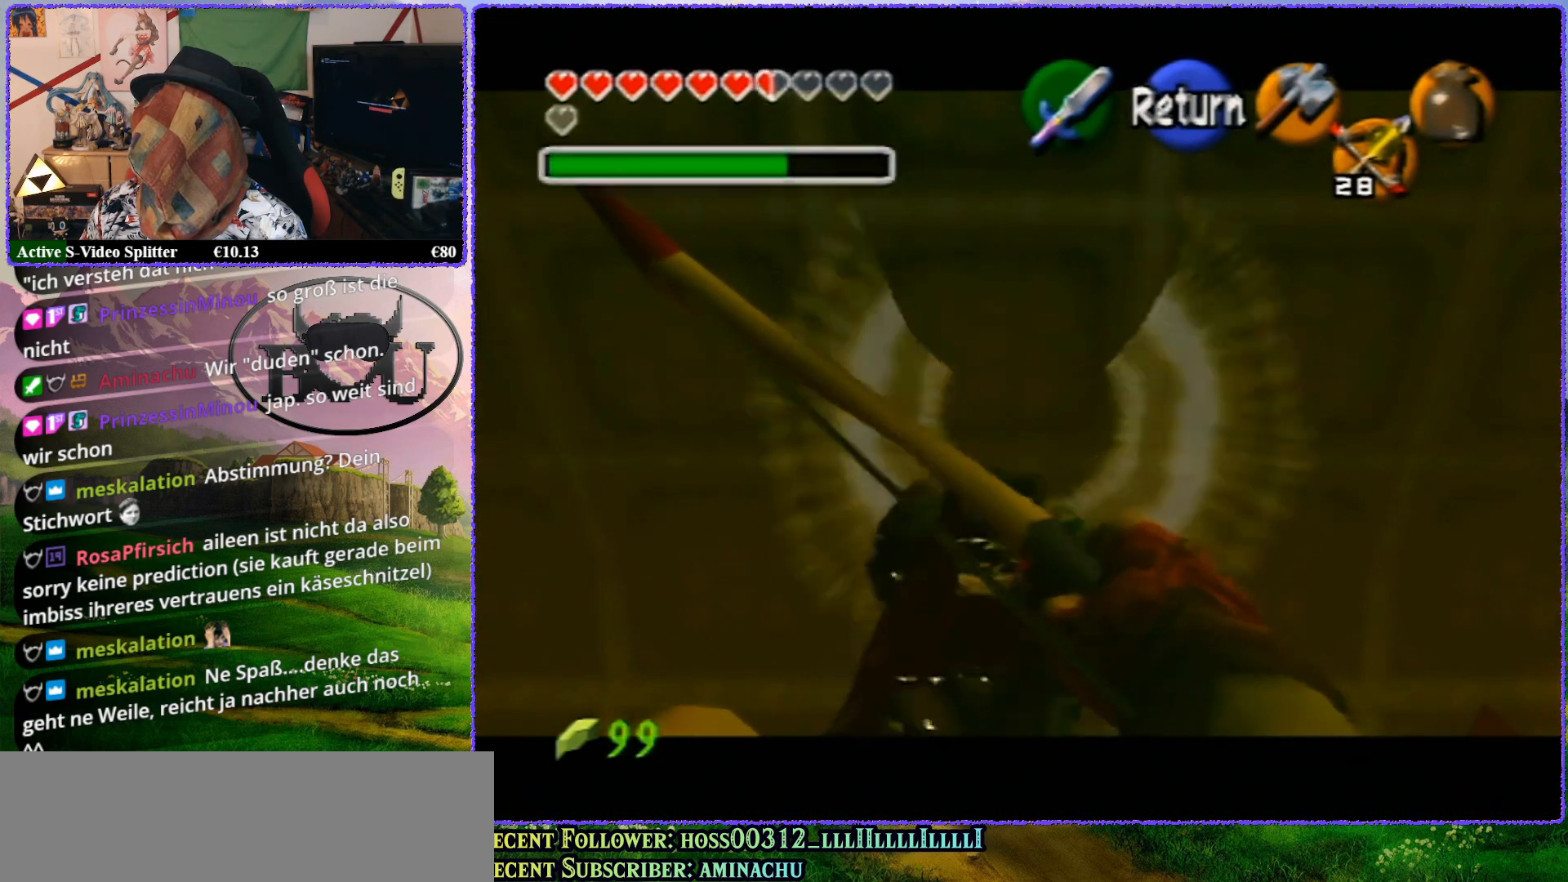
{"buttons": [], "left_stick": "center", "events": [[17, "A", "down"], [133, "A", "up"]]}
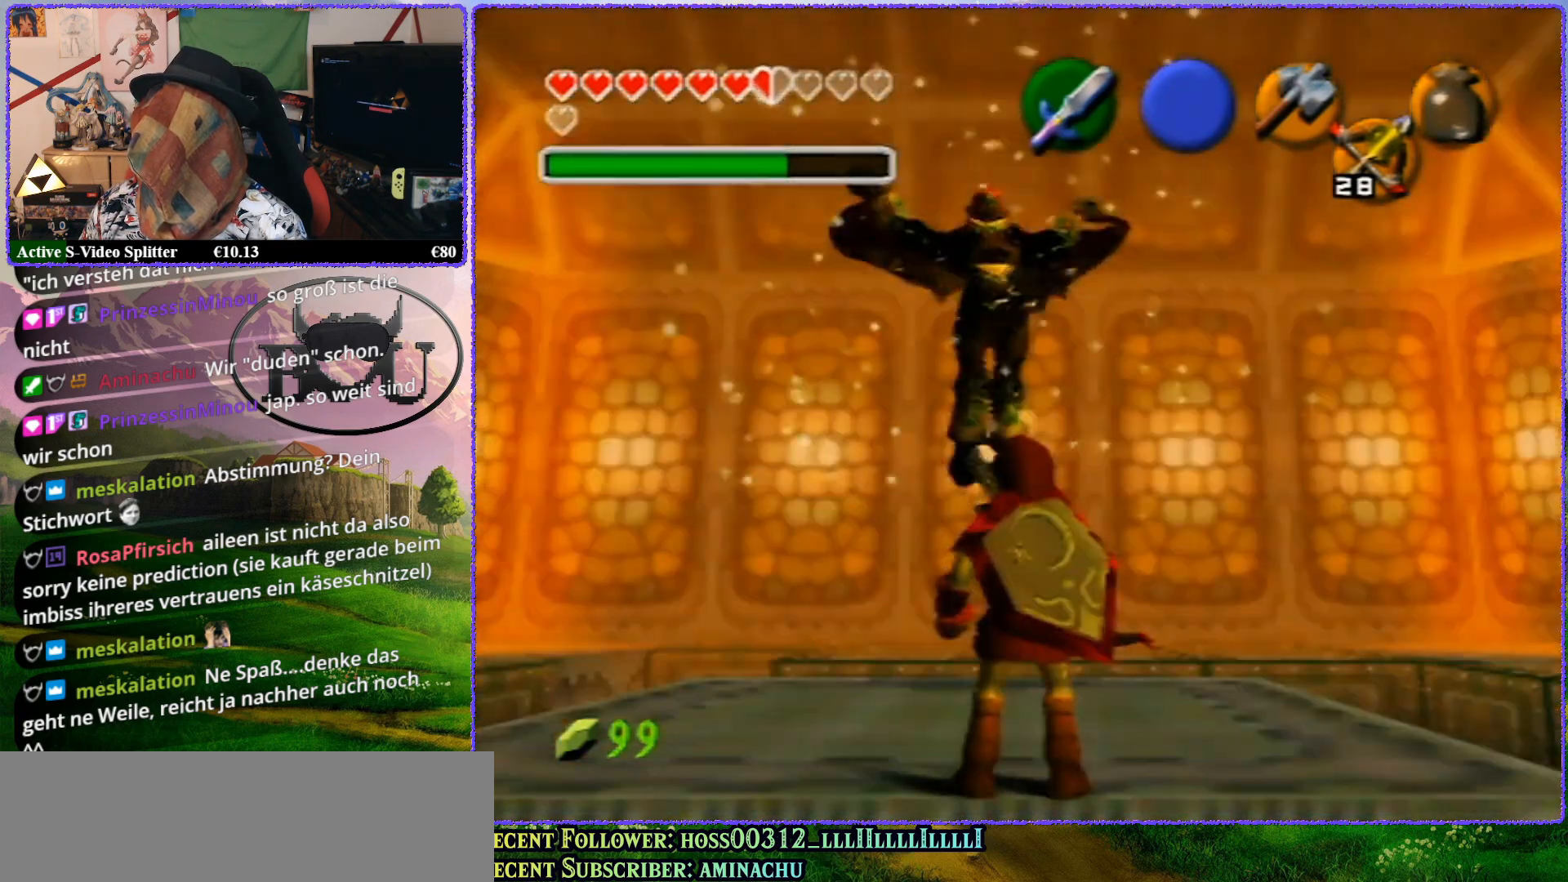
{"buttons": [], "left_stick": "center", "events": []}
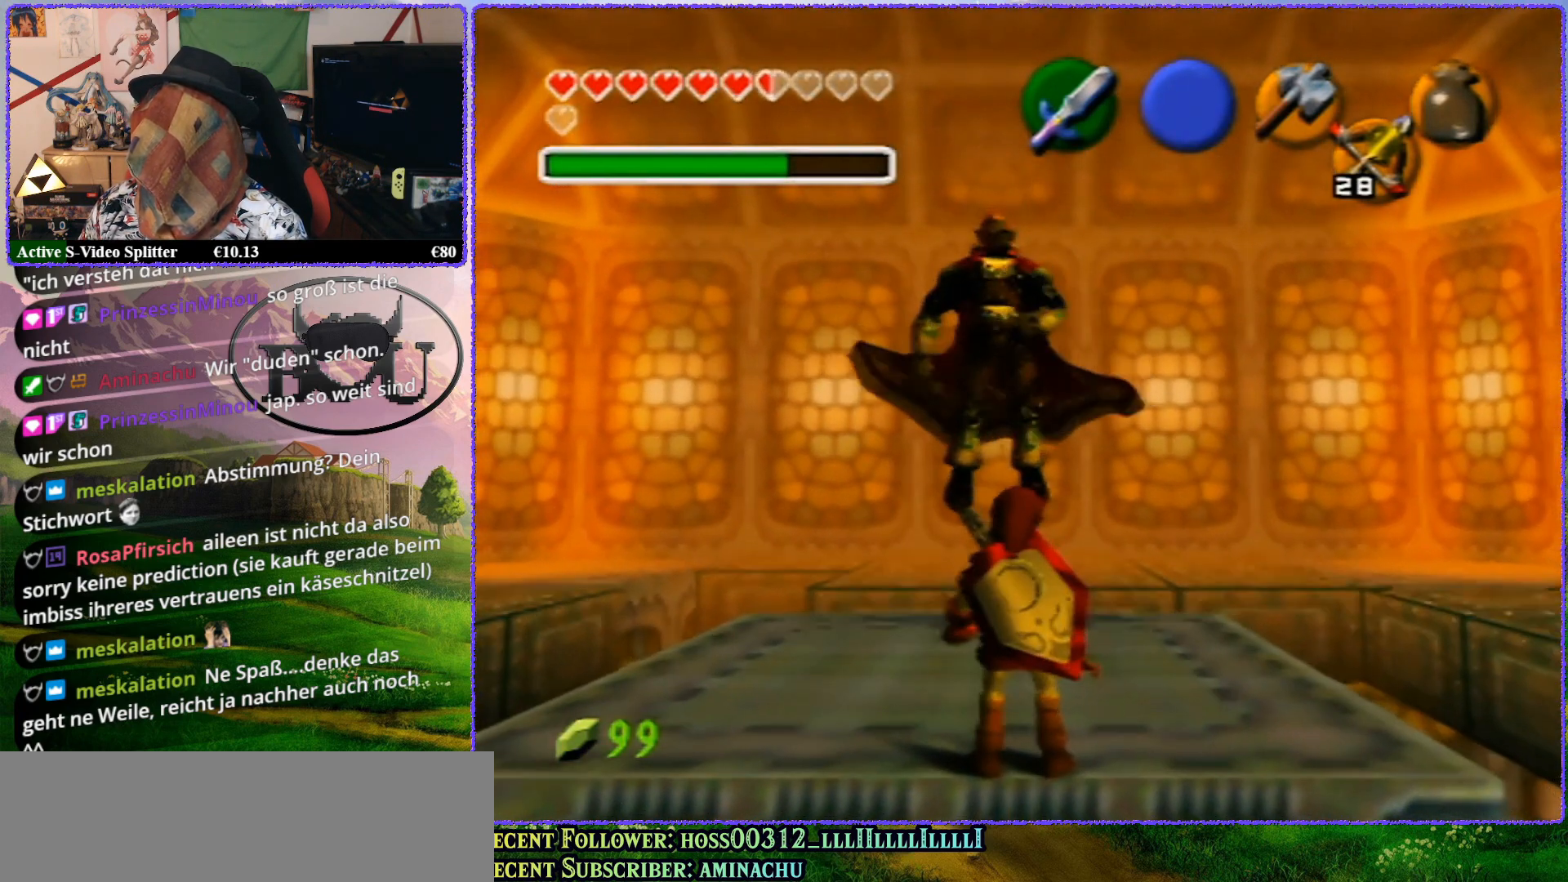
{"buttons": ["Z"], "left_stick": "center", "events": [[367, "Z", "down"]]}
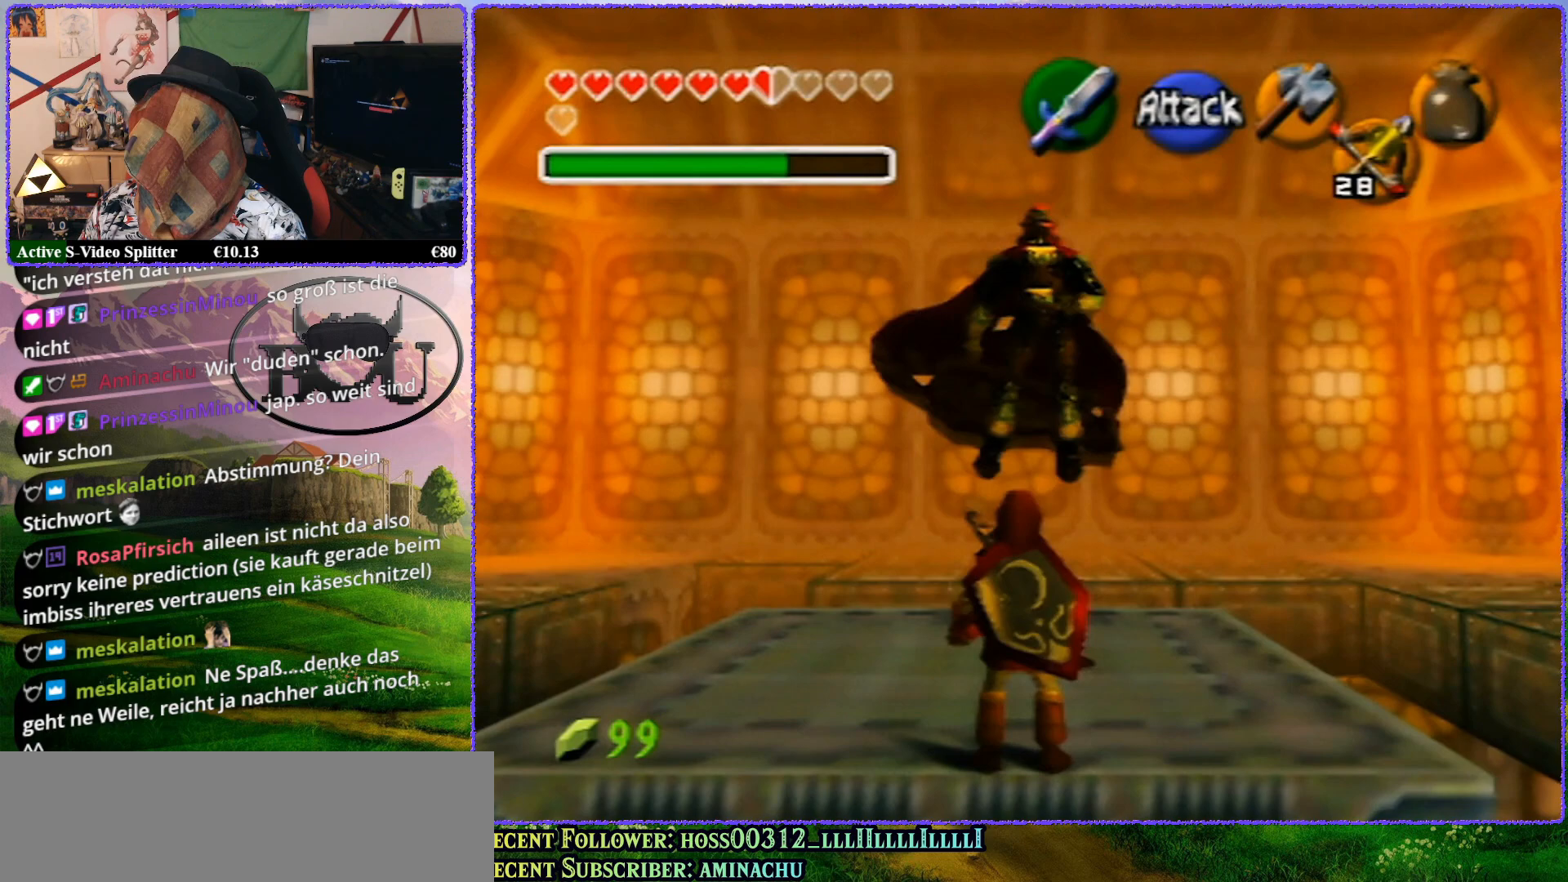
{"buttons": ["Z"], "left_stick": "center", "events": []}
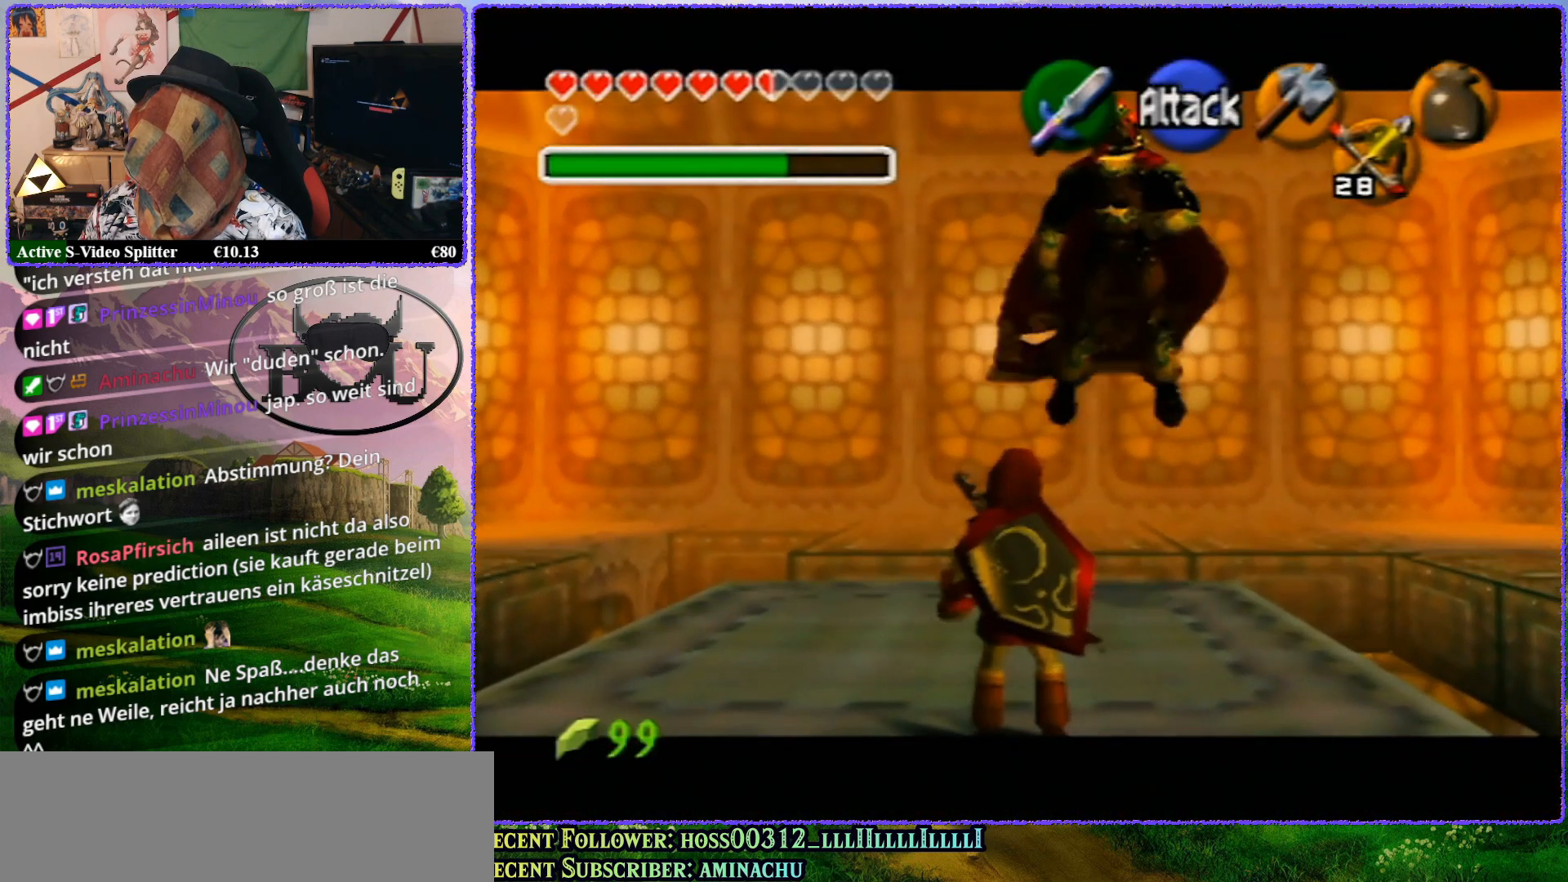
{"buttons": ["Z"], "left_stick": "center", "events": []}
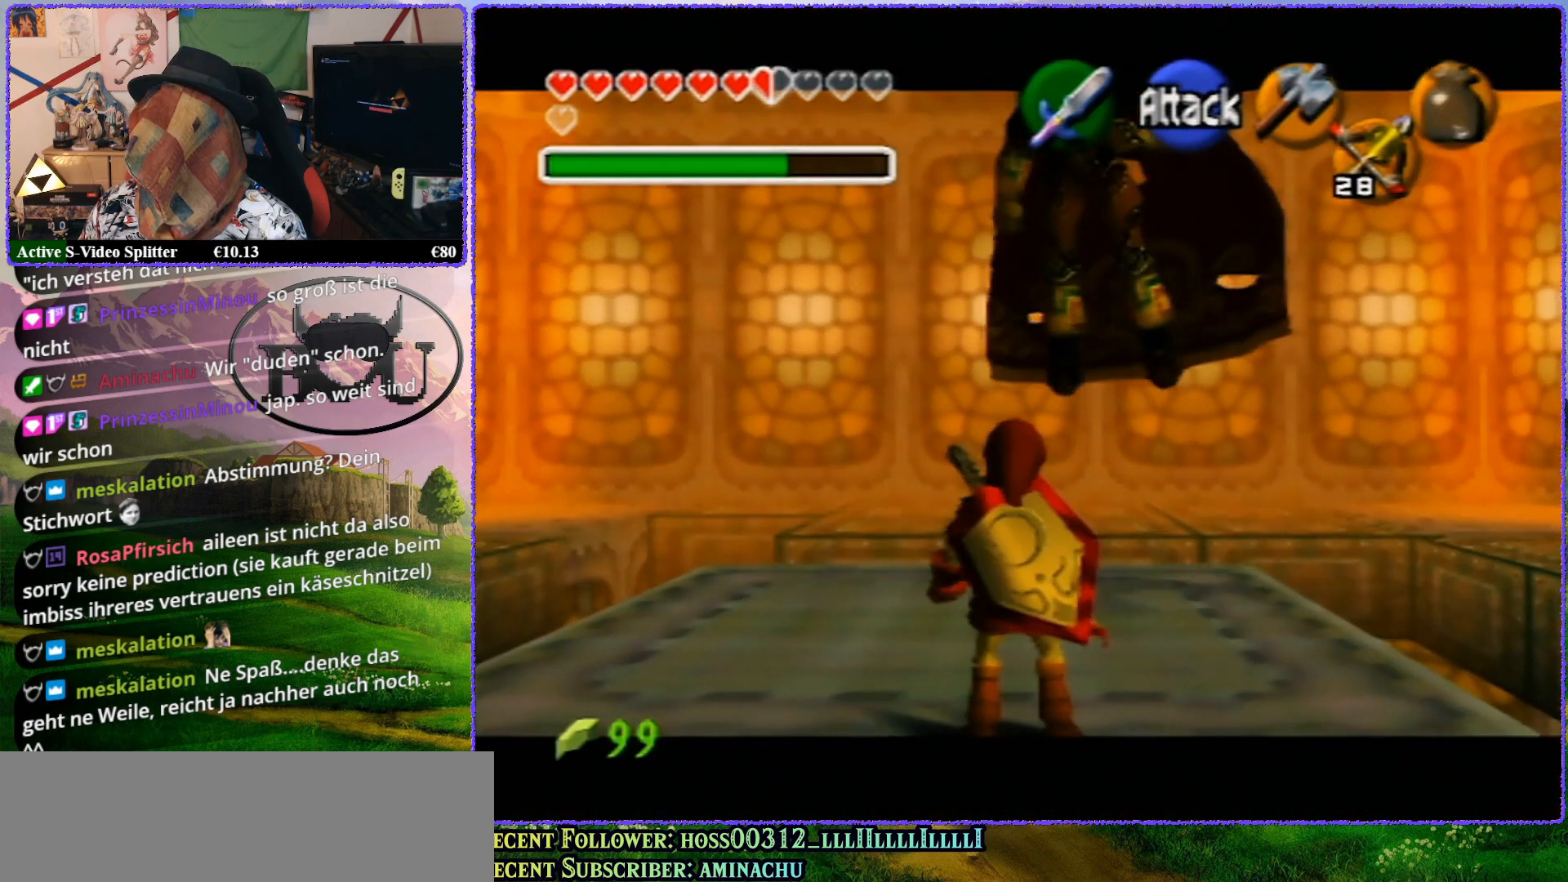
{"buttons": ["Z"], "left_stick": "center", "events": []}
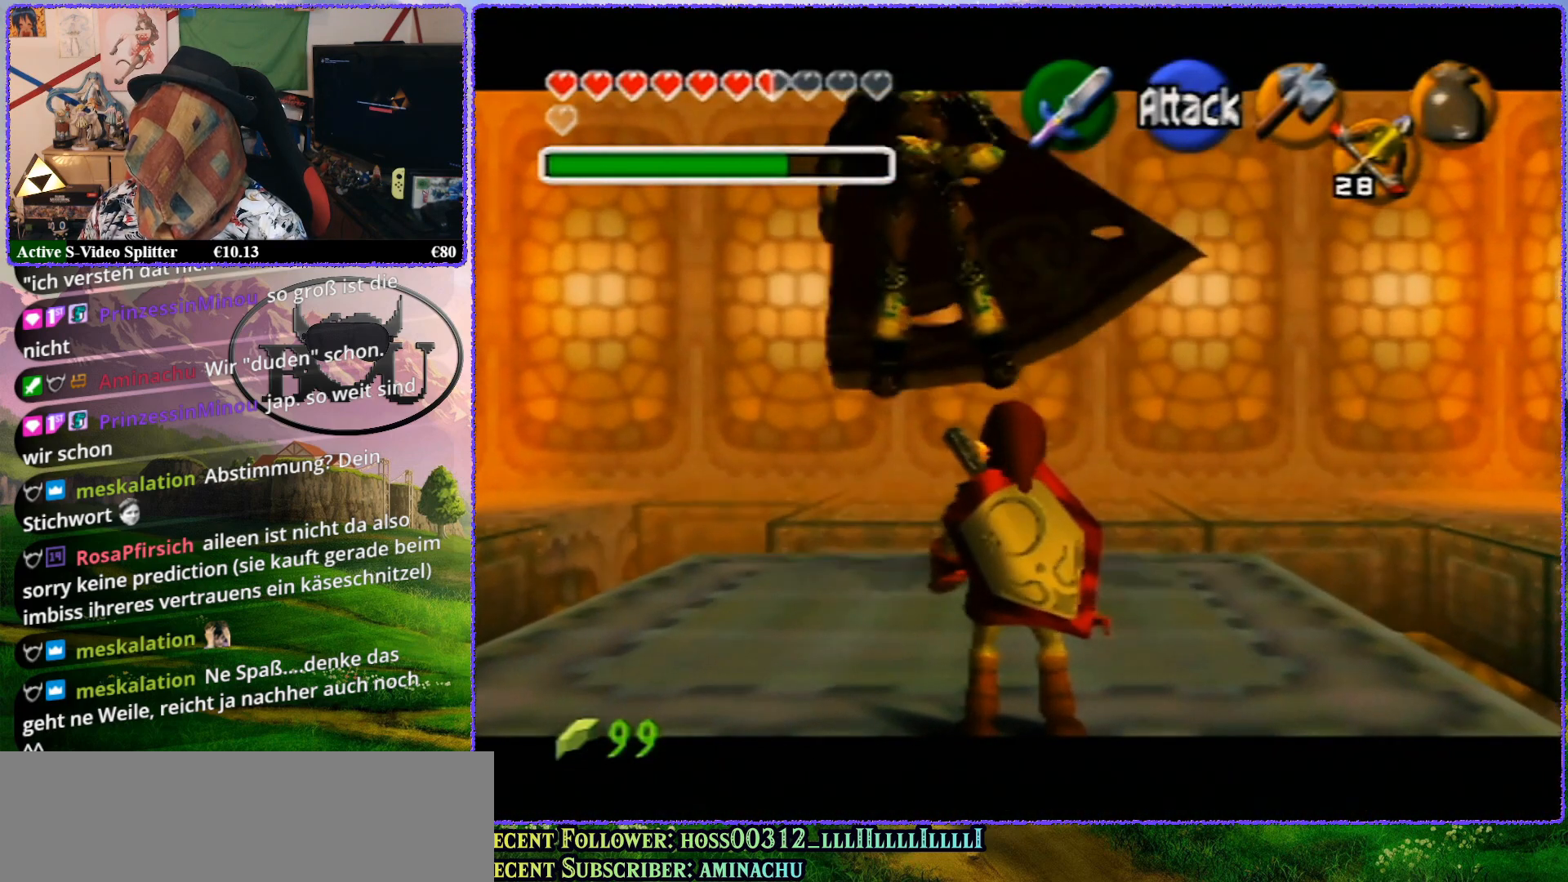
{"buttons": ["Z"], "left_stick": "center", "events": []}
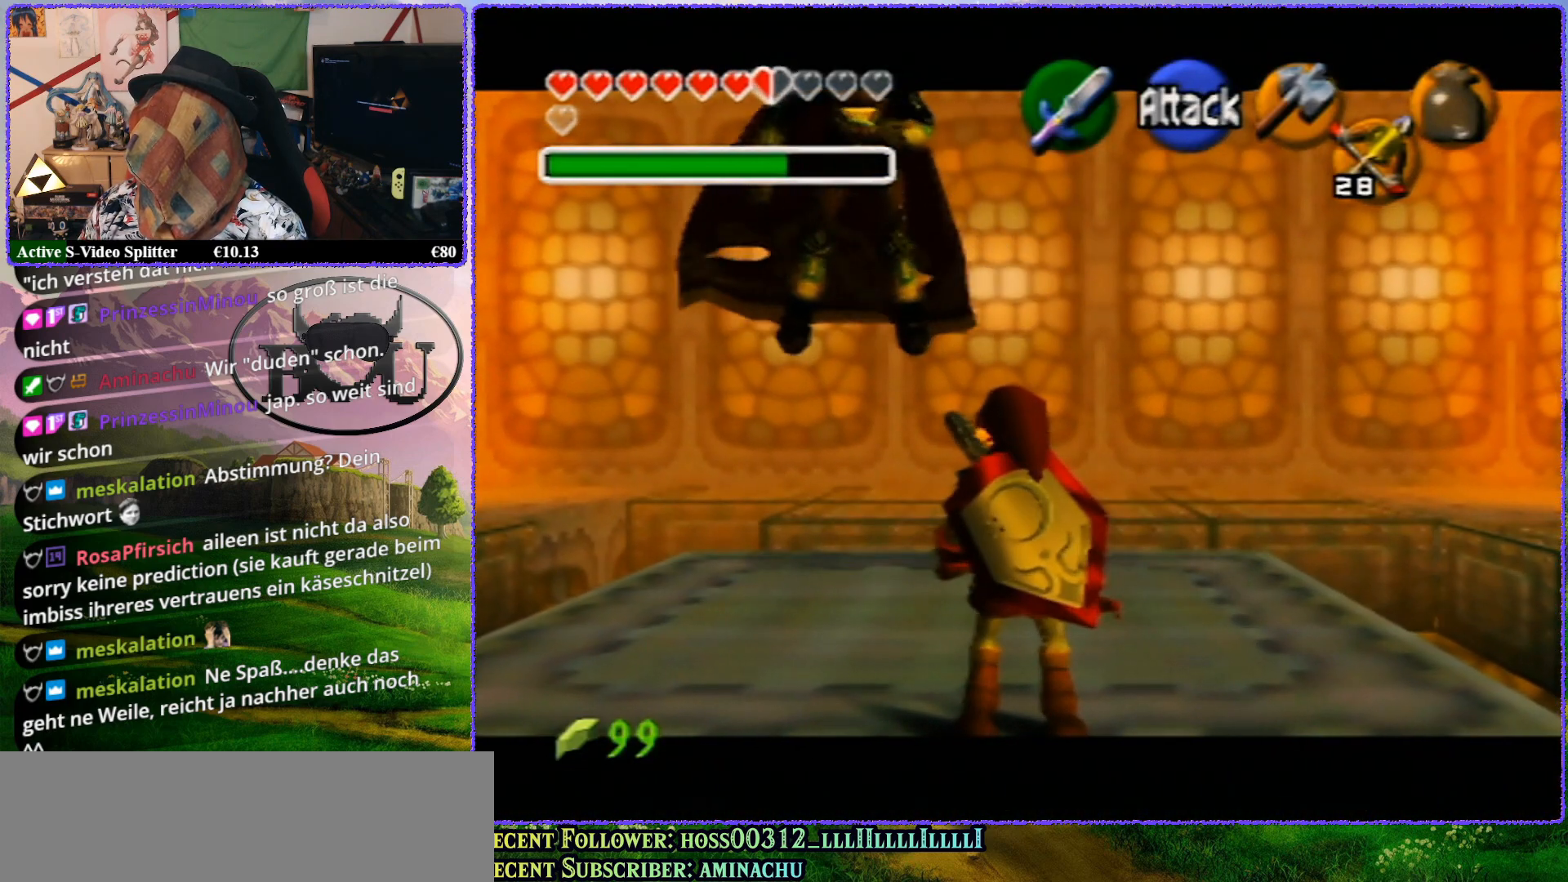
{"buttons": ["Z"], "left_stick": "center", "events": []}
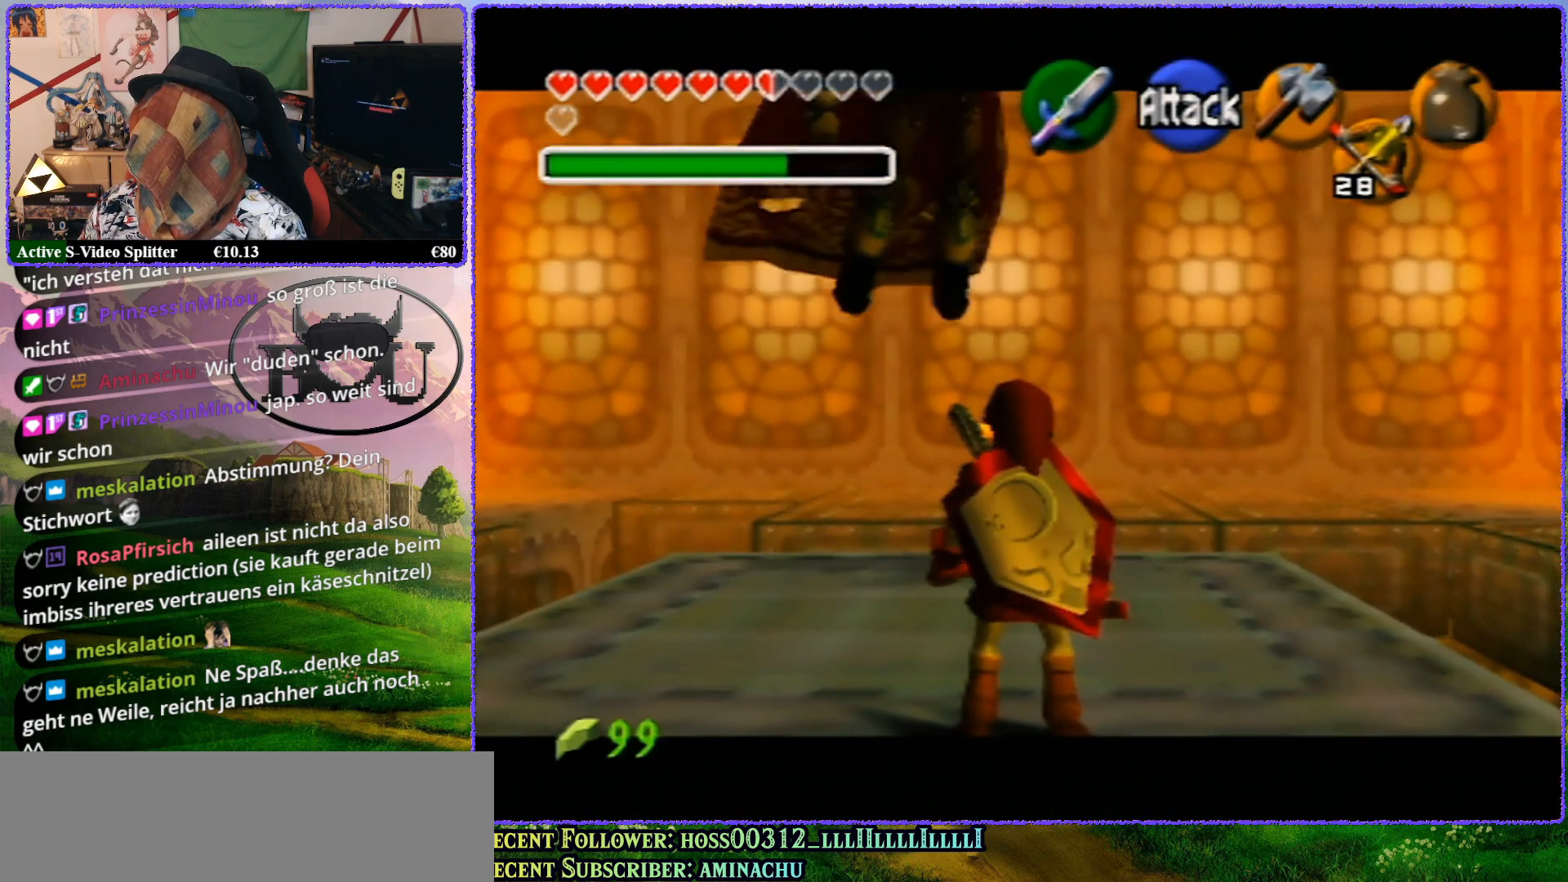
{"buttons": ["Z"], "left_stick": "center", "events": []}
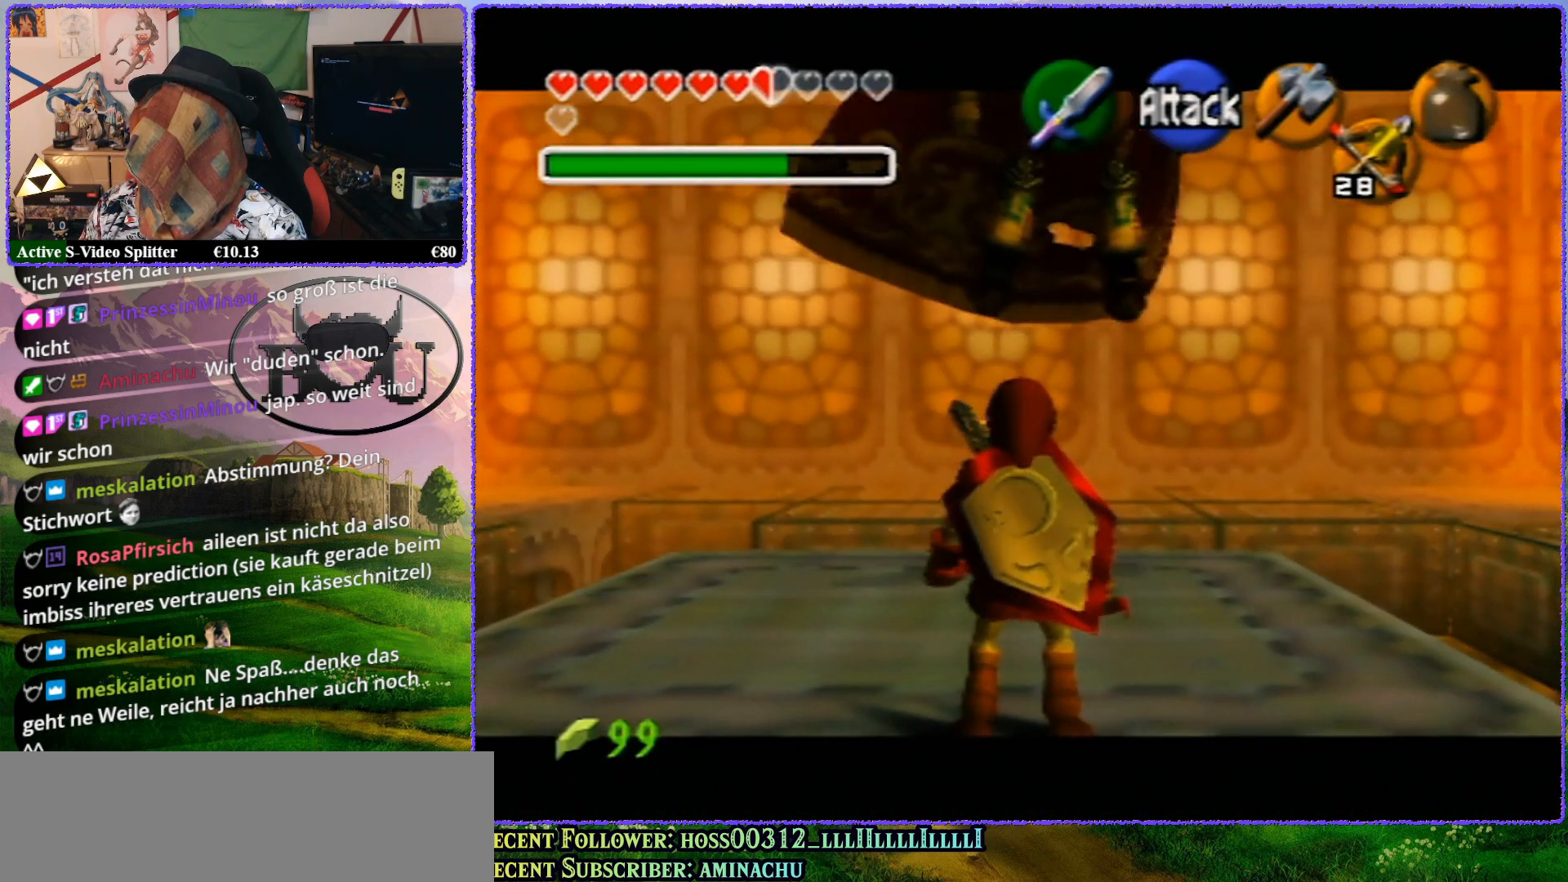
{"buttons": ["Z"], "left_stick": "center", "events": []}
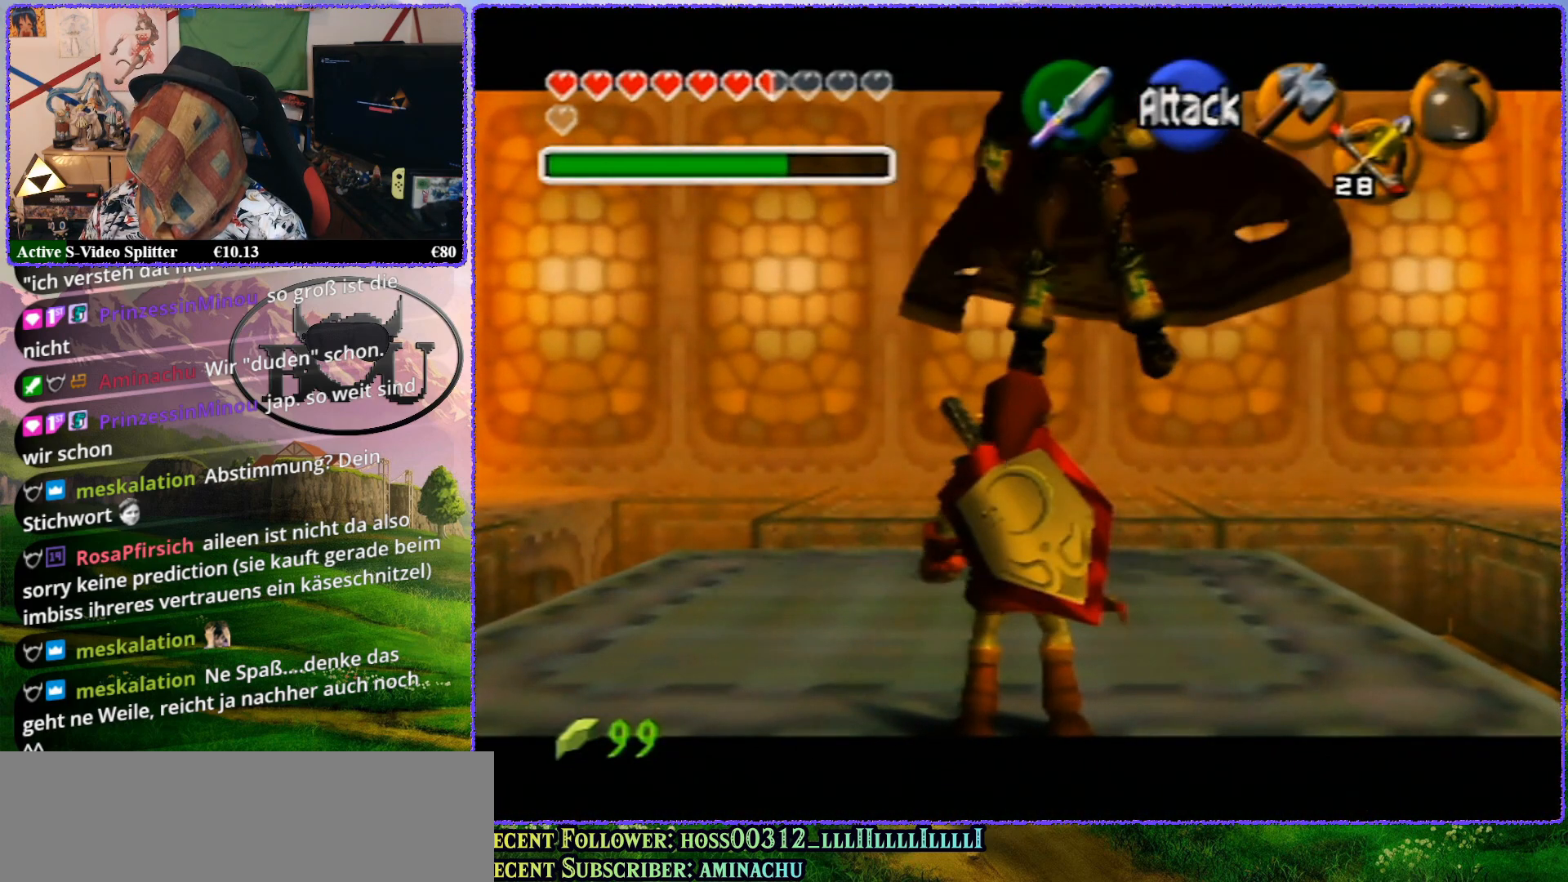
{"buttons": ["Z"], "left_stick": "center", "events": []}
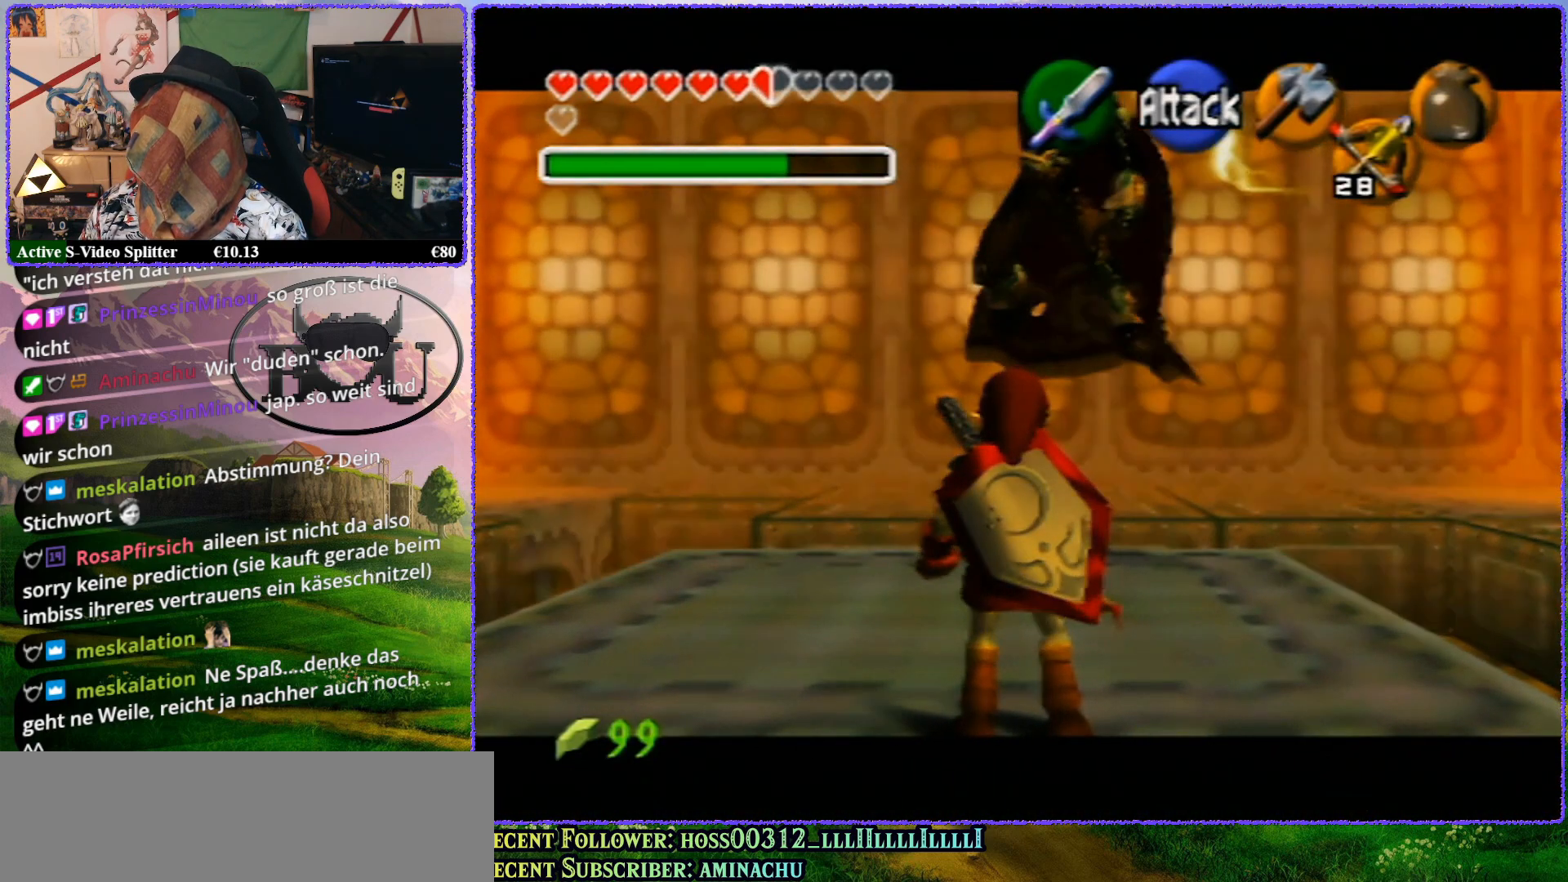
{"buttons": [], "left_stick": "center", "events": [[483, "Z", "up"]]}
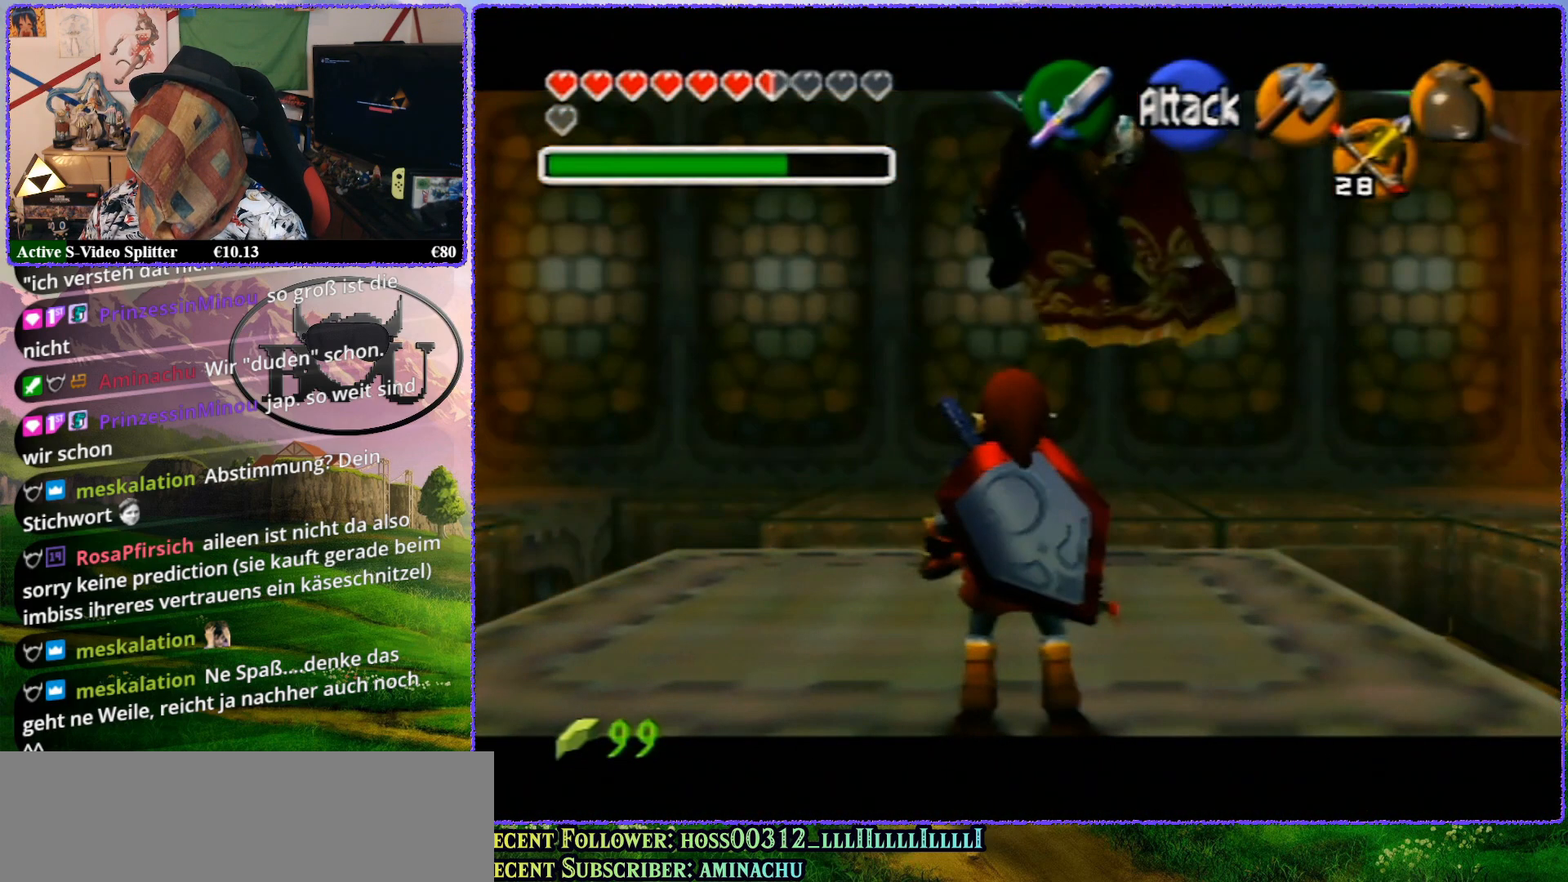
{"buttons": [], "left_stick": "center", "events": []}
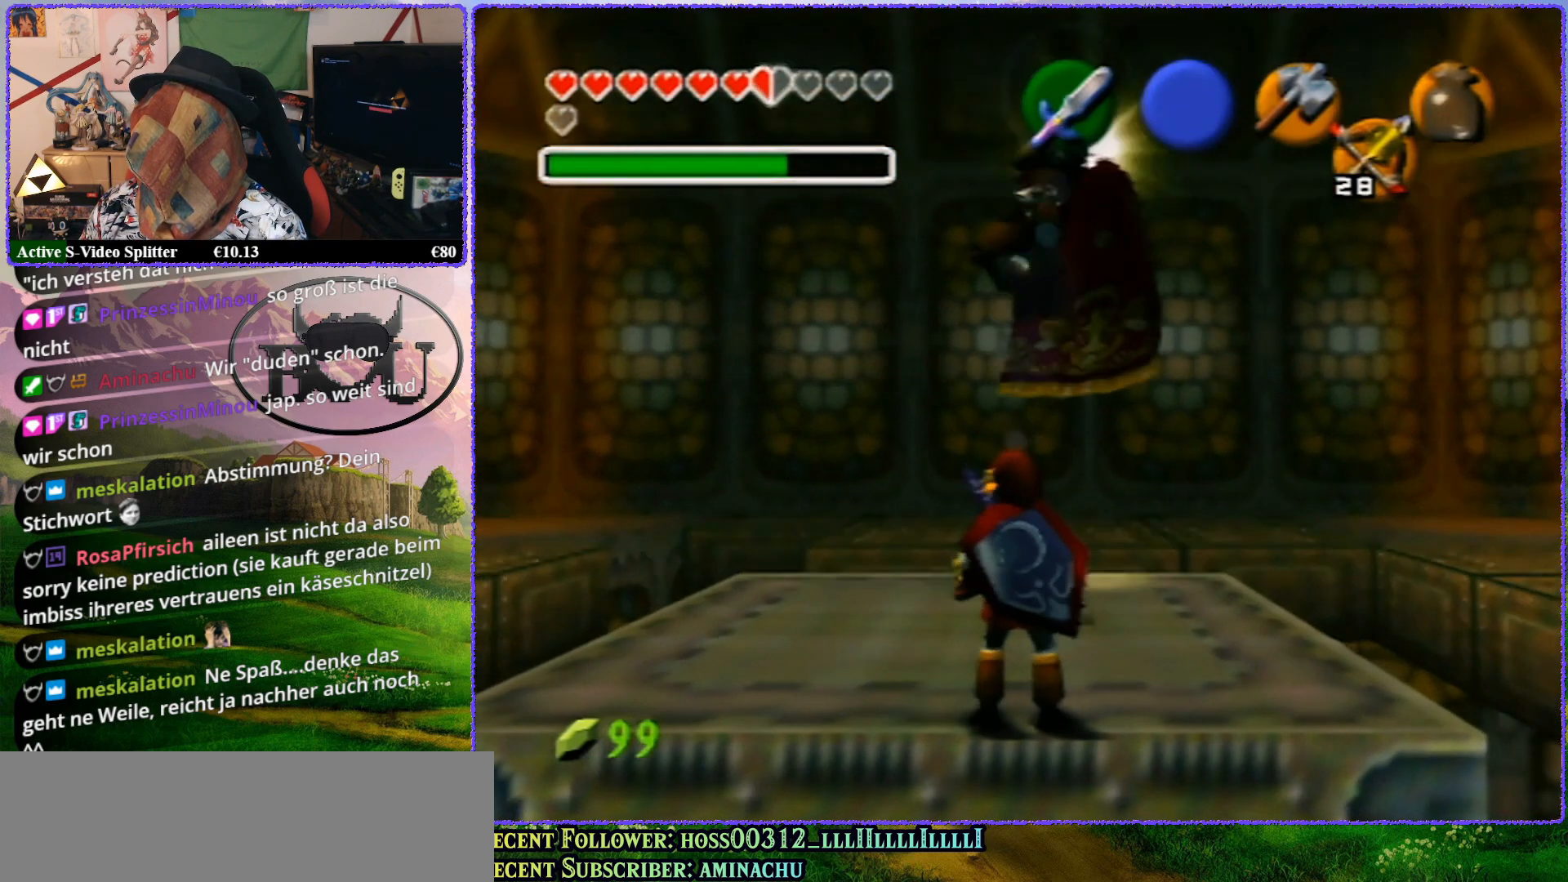
{"buttons": ["C_RIGHT"], "left_stick": "center", "events": [[150, "C_RIGHT", "down"], [200, "C_RIGHT", "up"], [300, "C_RIGHT", "down"], [367, "C_RIGHT", "up"], [467, "C_RIGHT", "down"]]}
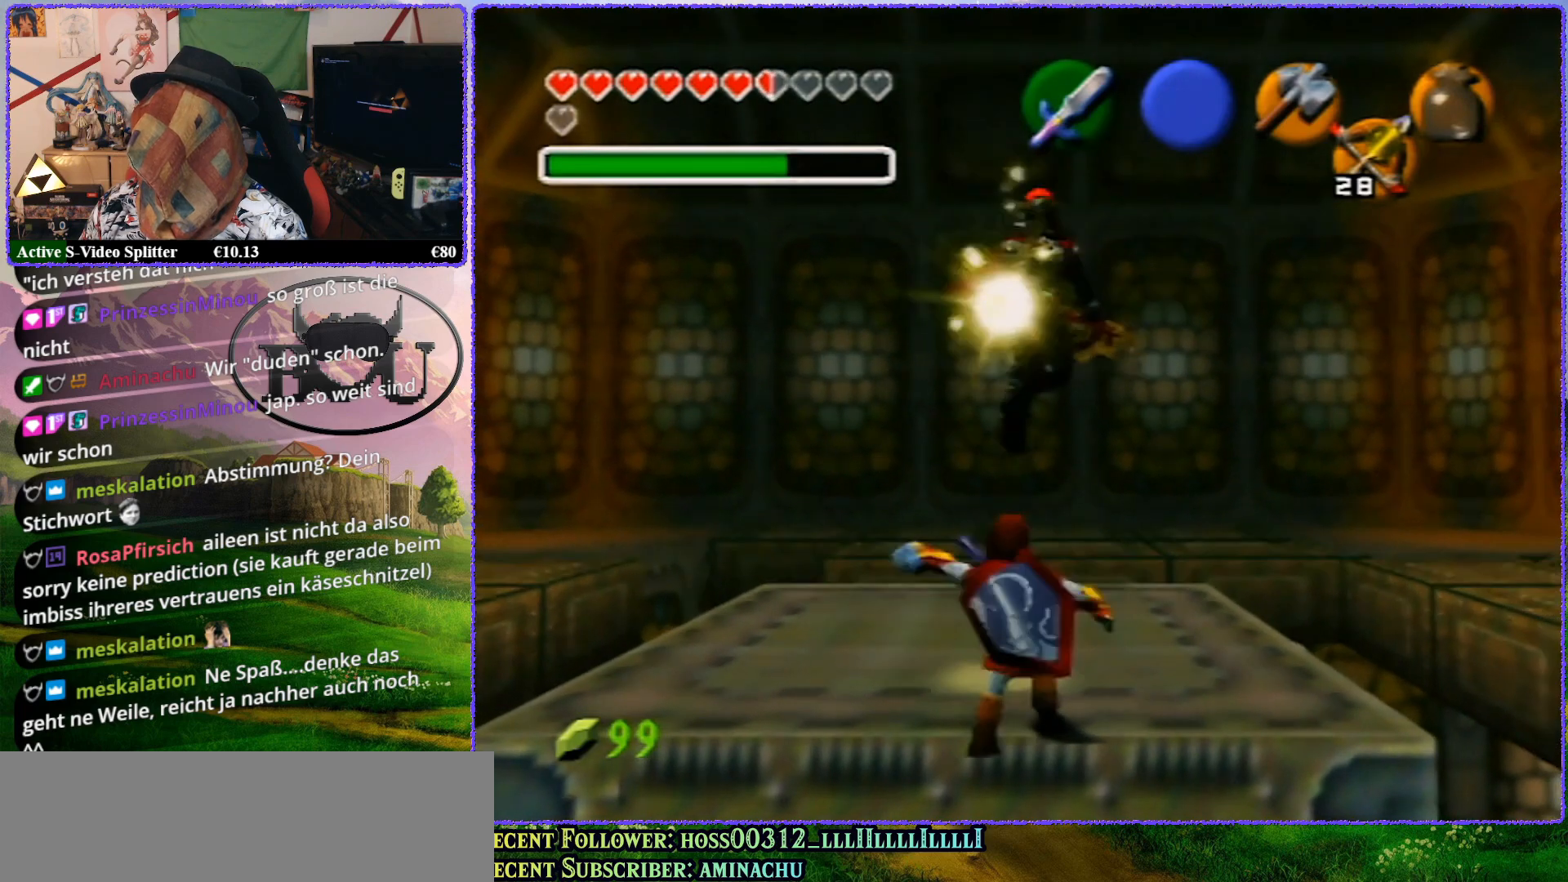
{"buttons": [], "left_stick": "center", "events": [[117, "C_RIGHT", "up"]]}
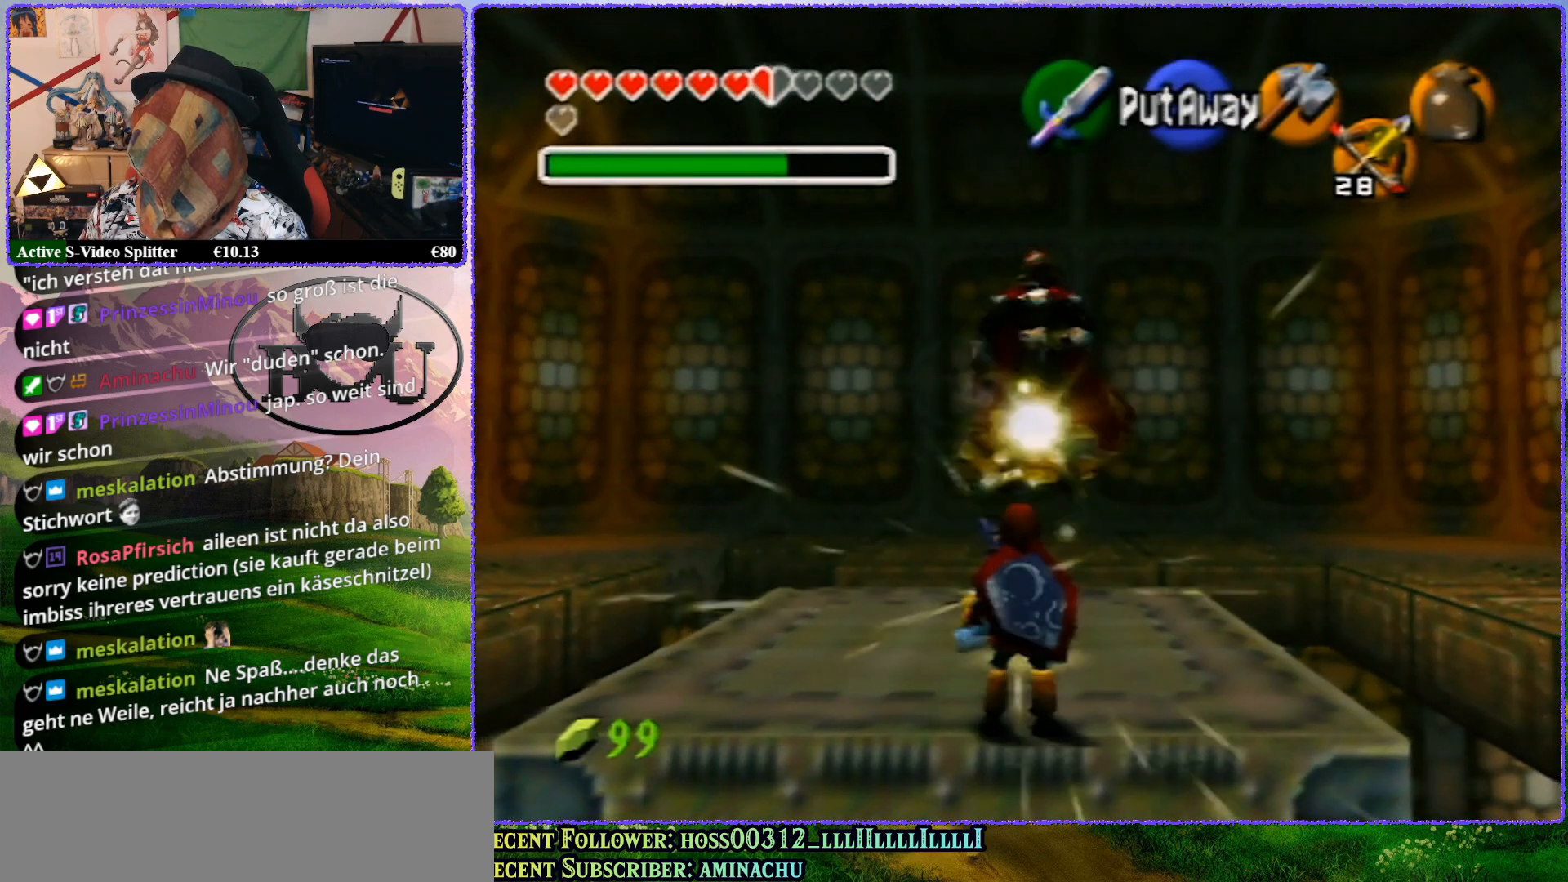
{"buttons": [], "left_stick": "center", "events": []}
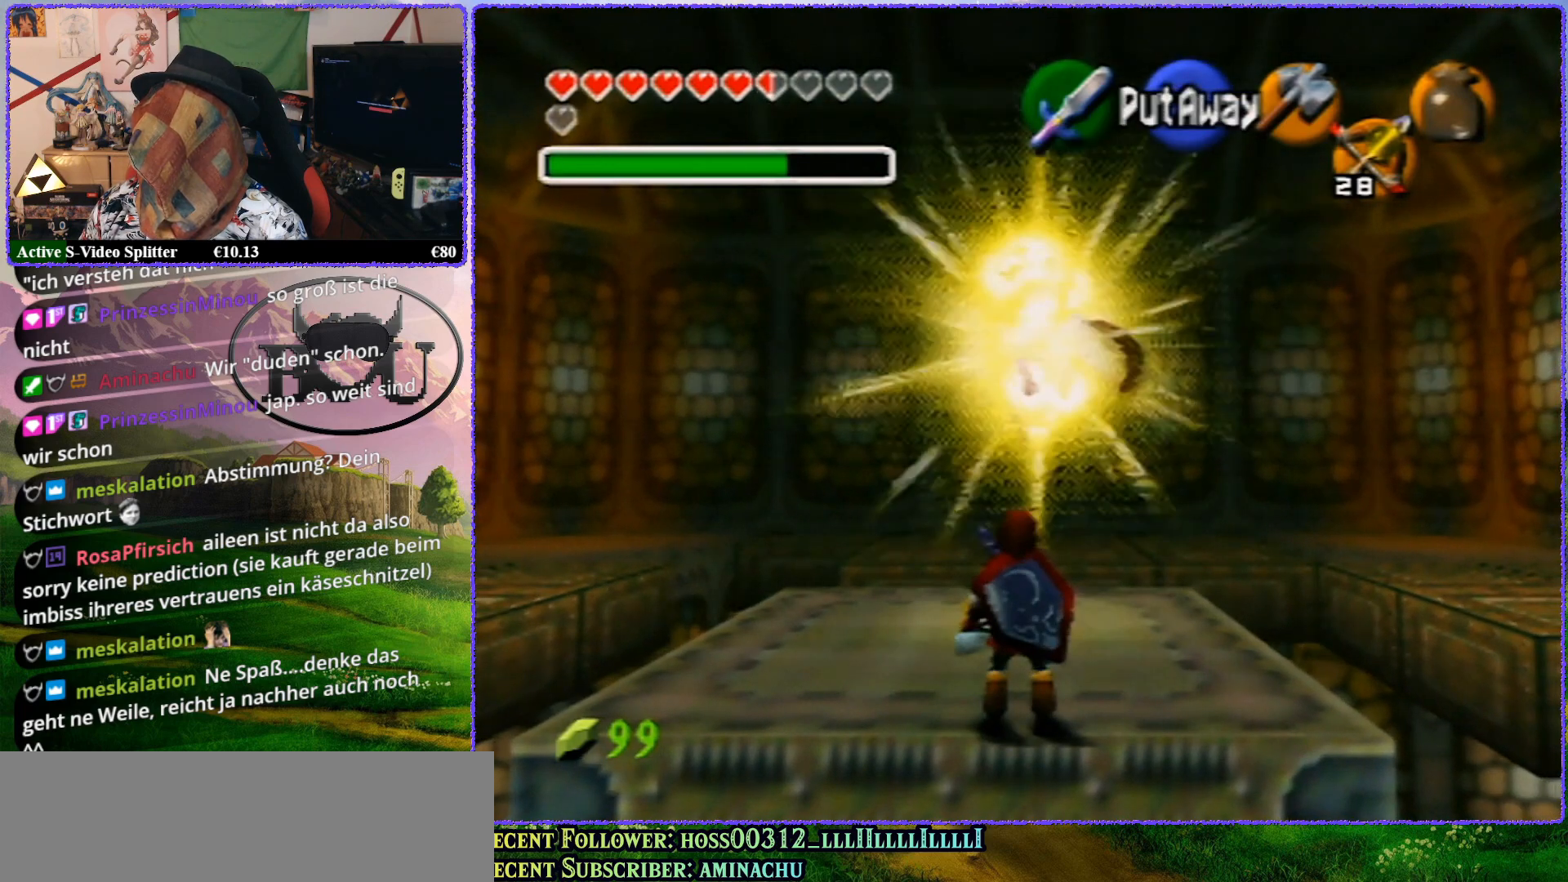
{"buttons": ["C_DOWN"], "left_stick": "center", "events": [[467, "C_DOWN", "down"]]}
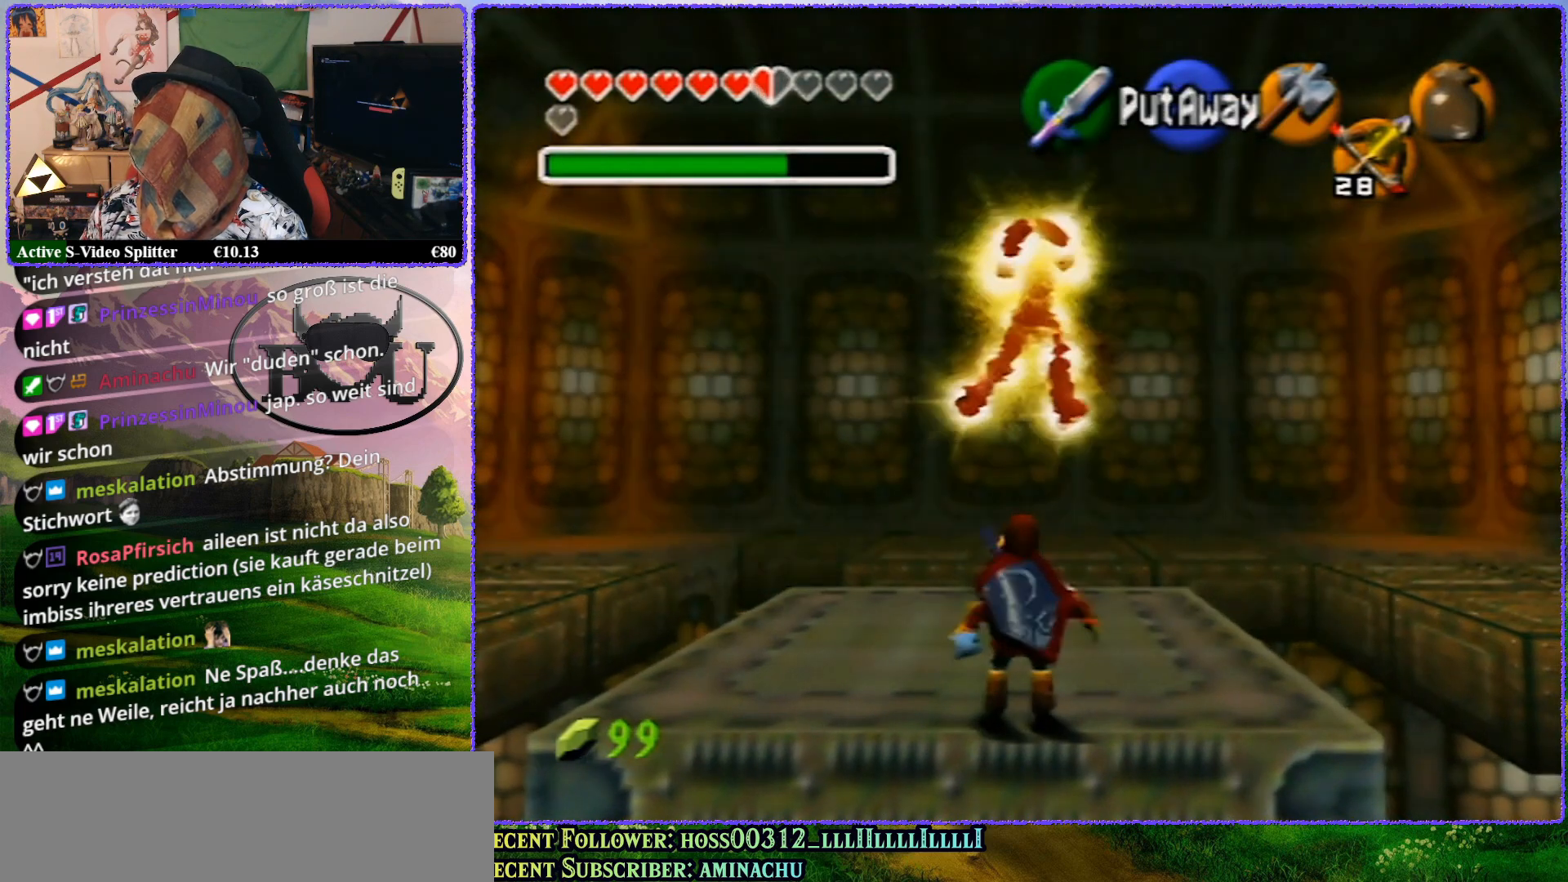
{"buttons": [], "left_stick": "center", "events": [[100, "C_DOWN", "up"]]}
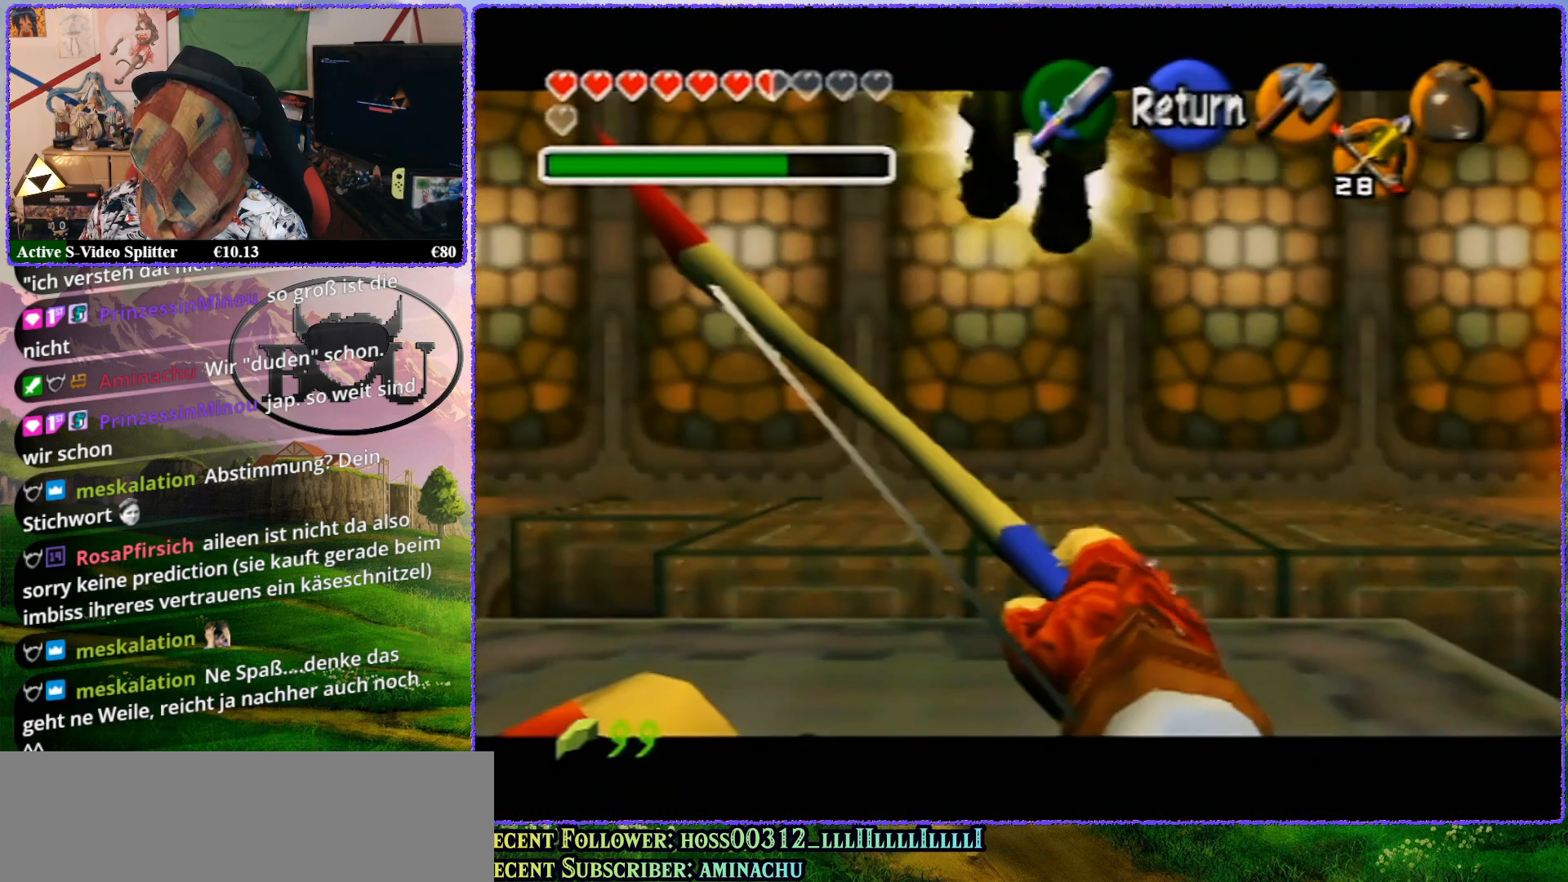
{"buttons": [], "left_stick": "down", "events": [[150, "left_stick", "down"]]}
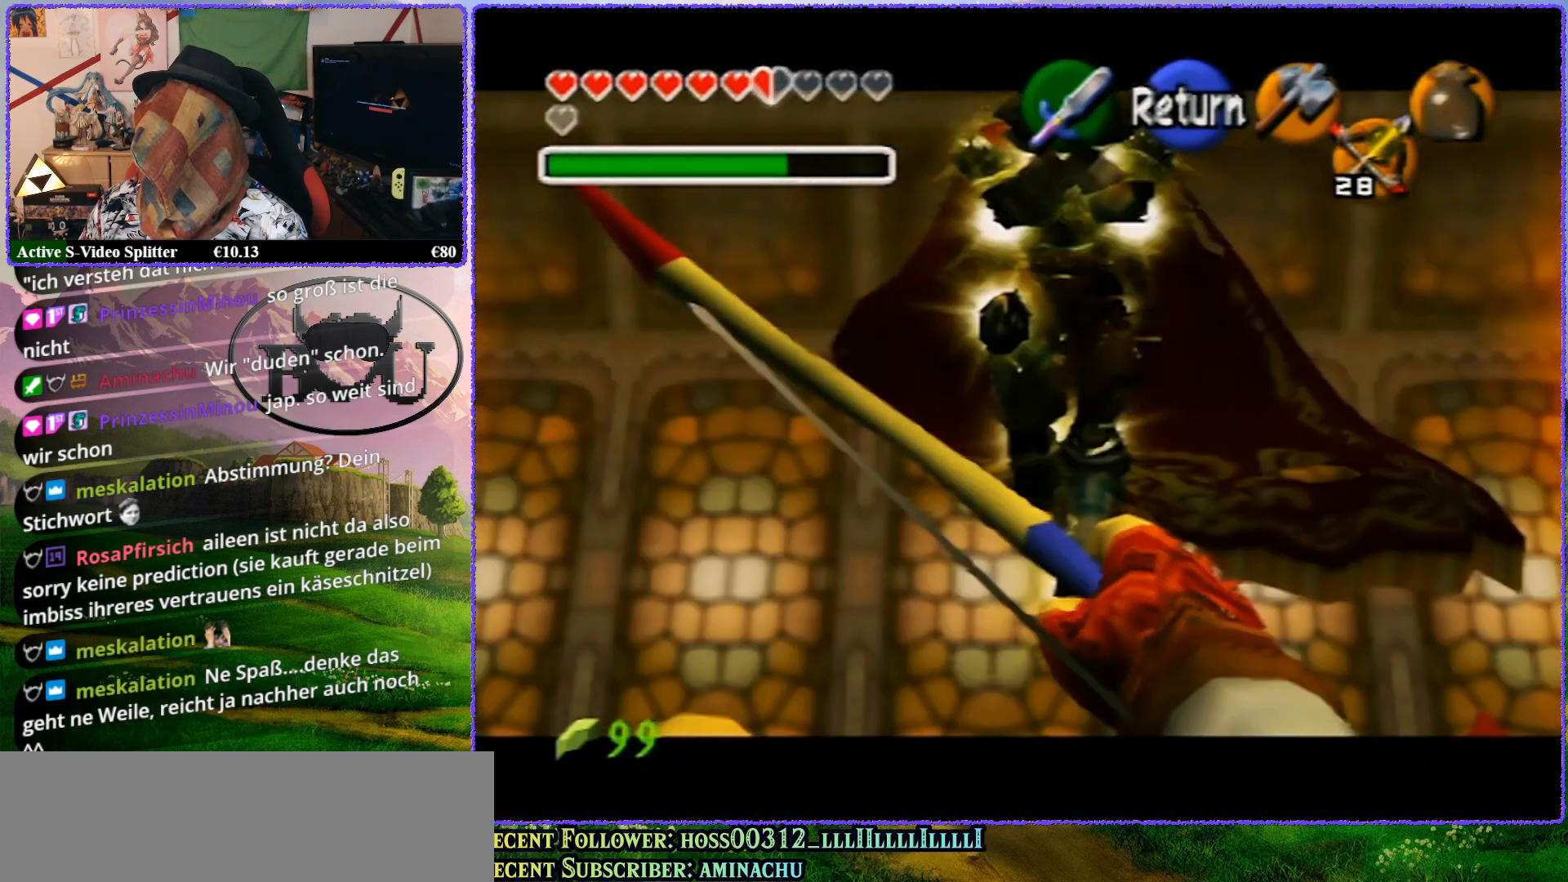
{"buttons": ["C_DOWN"], "left_stick": "center", "events": [[233, "C_DOWN", "down"], [267, "left_stick", "center"]]}
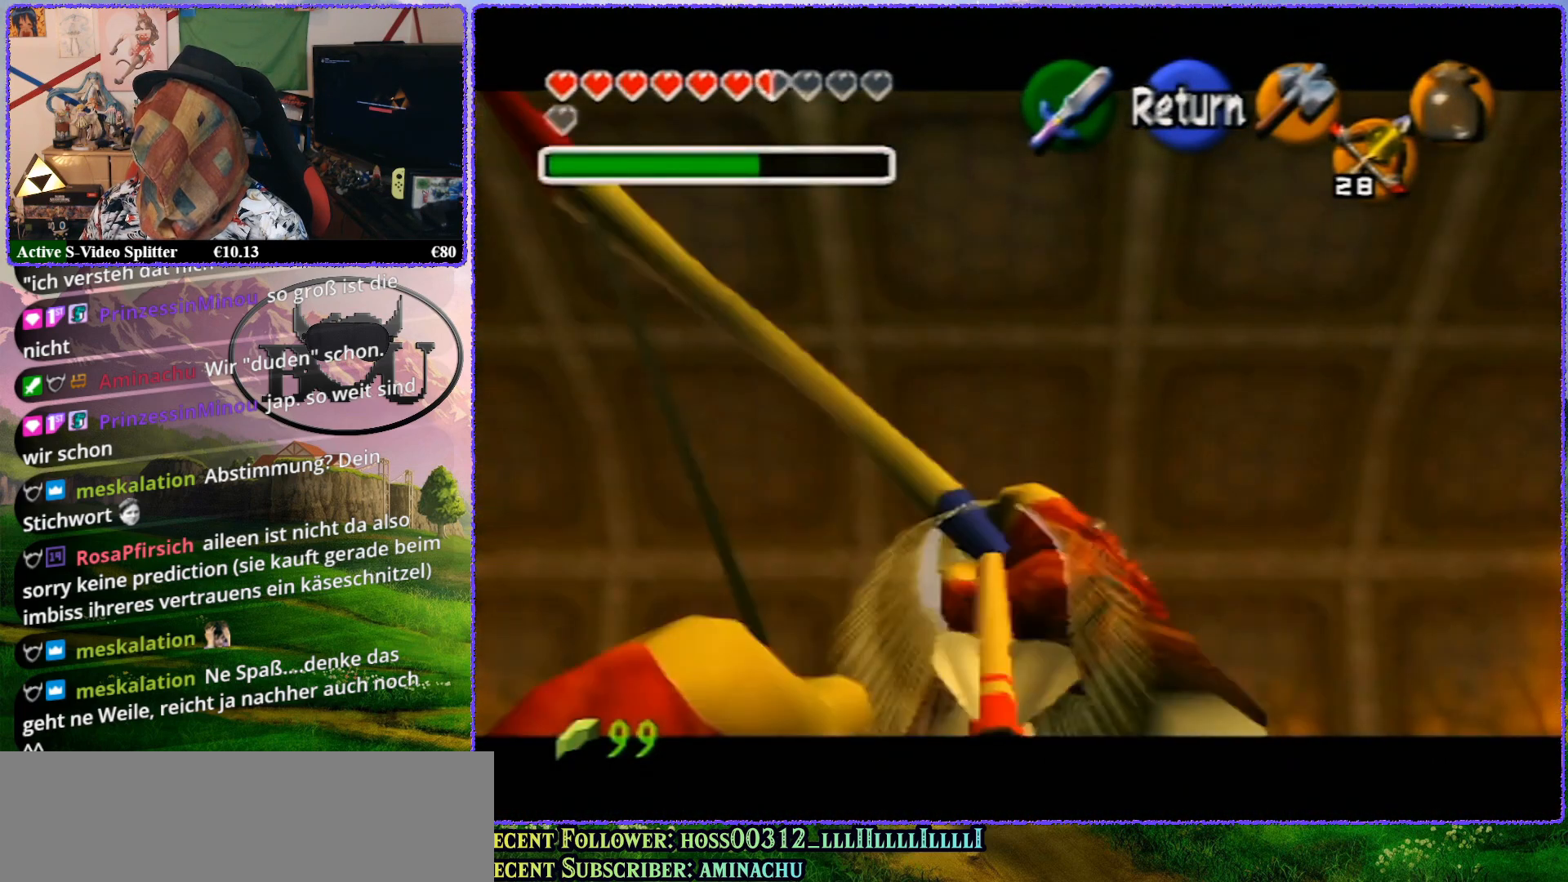
{"buttons": [], "left_stick": "center", "events": [[100, "C_DOWN", "up"]]}
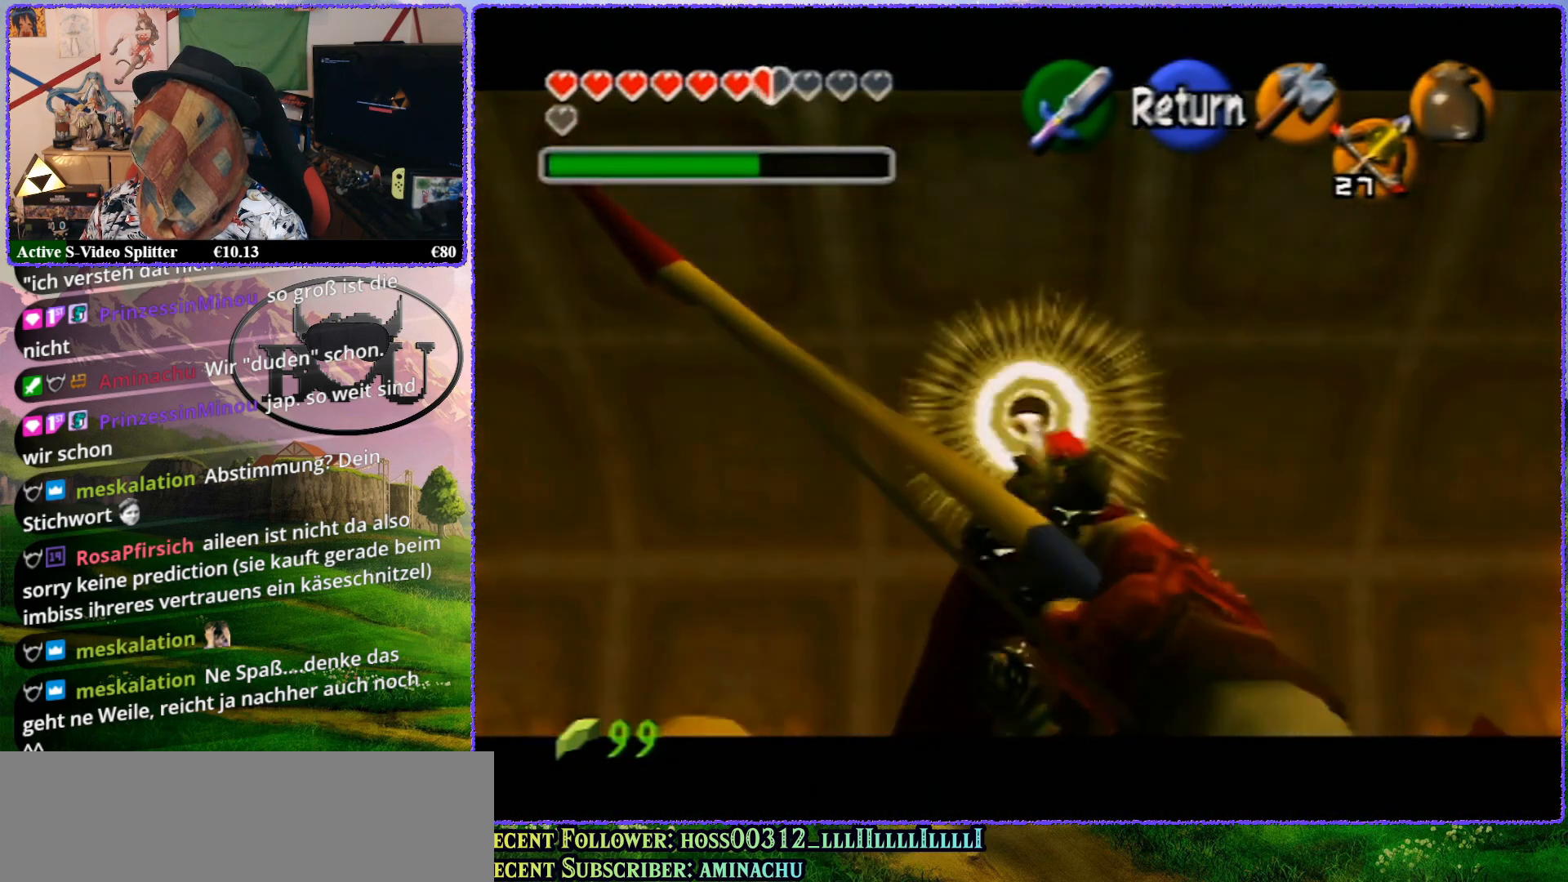
{"buttons": [], "left_stick": "center", "events": [[400, "A", "down"], [500, "A", "up"]]}